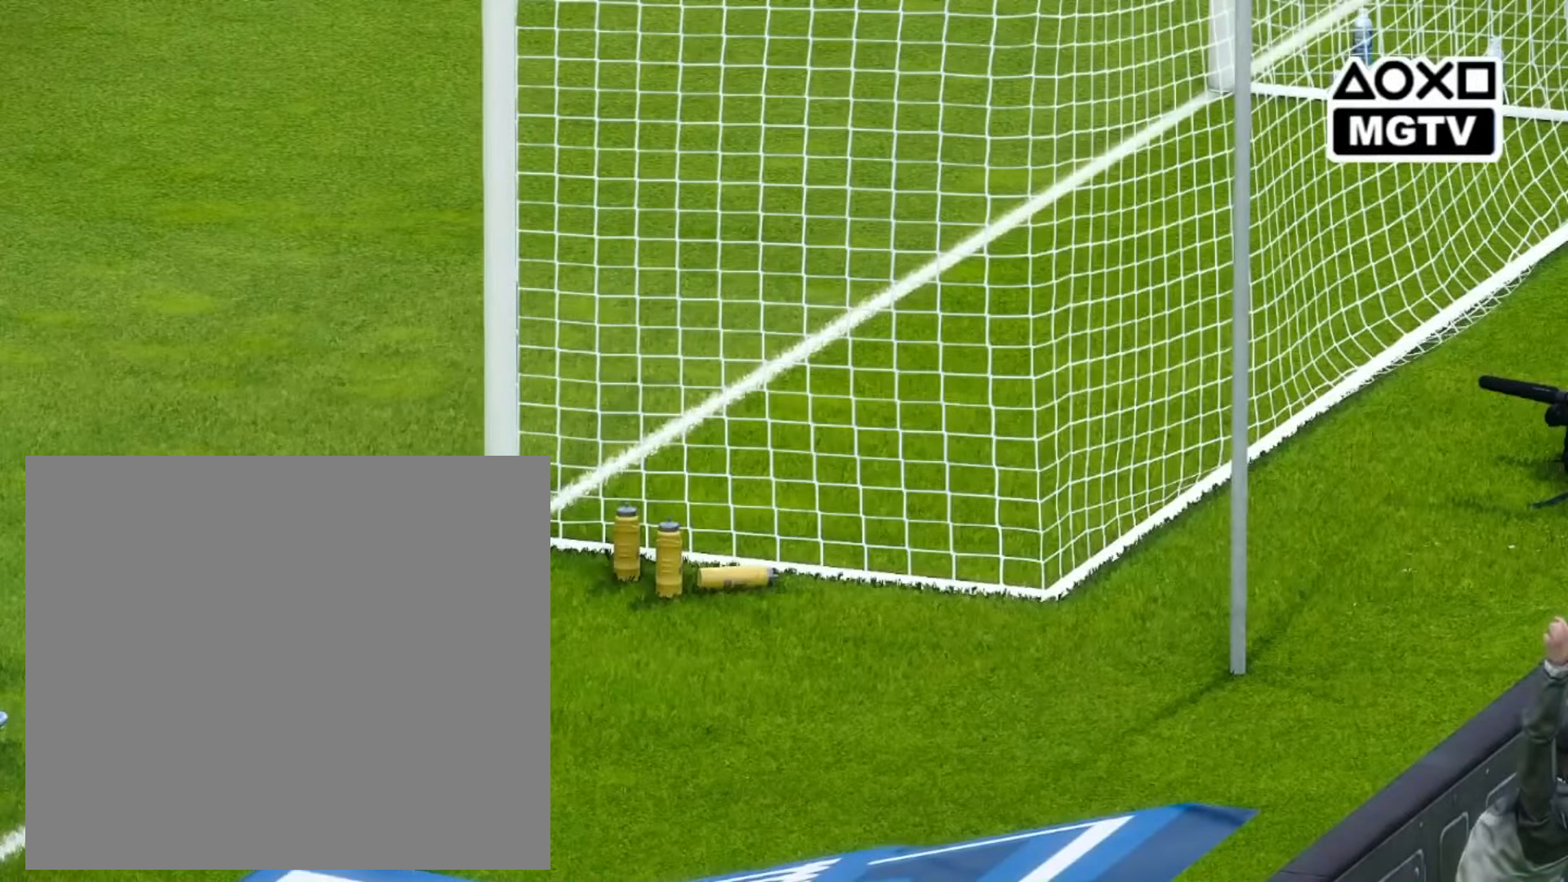
Gameplay with a controller (PlayStation layout); each line is a JSON object with the inputs held at the frame after it. "events" lists button and stick changes between this image and that frame as [ms after this image, input, new state], when the widget could be followed in between.
{"buttons": ["R1"], "left_stick": "right", "right_stick": "center", "events": [[200, "R1", "down"], [200, "left_stick", "right"]]}
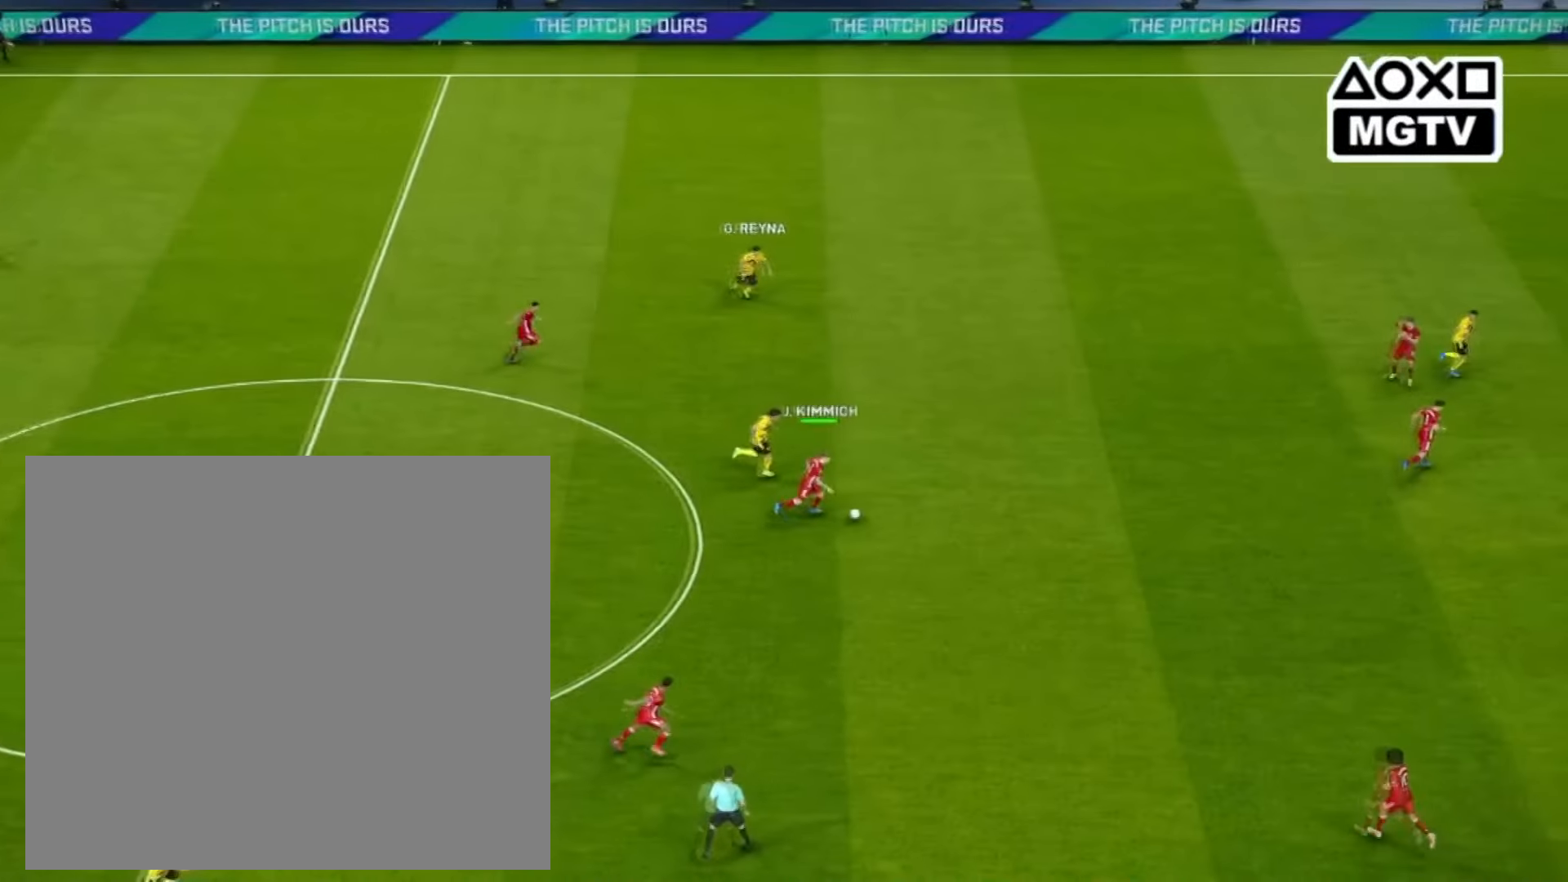
{"buttons": ["R1"], "left_stick": "right", "right_stick": "center", "events": []}
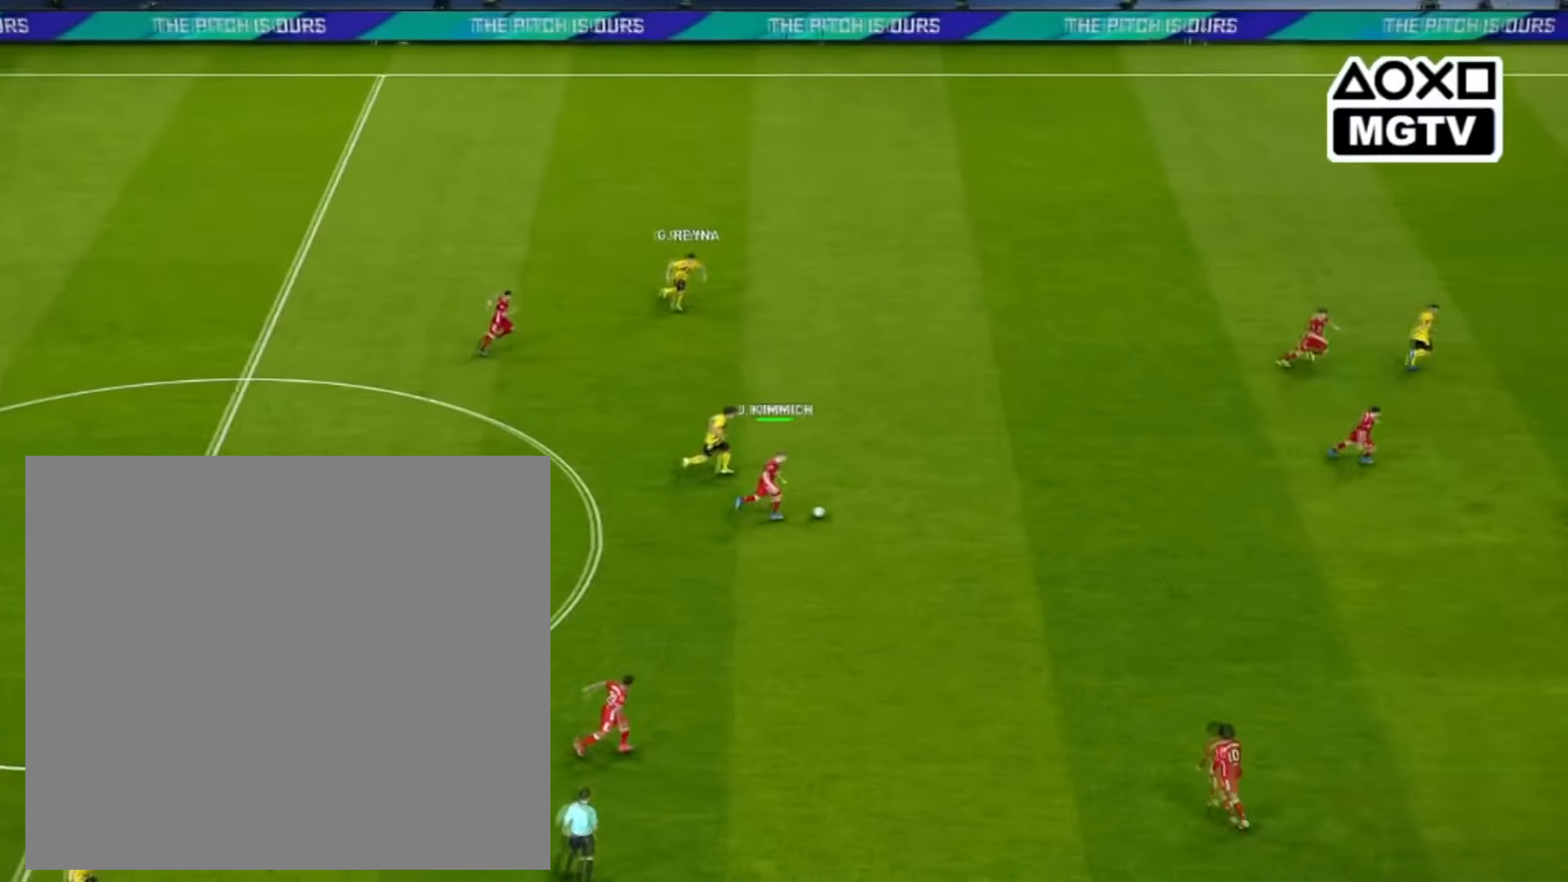
{"buttons": ["R1"], "left_stick": "right", "right_stick": "center", "events": []}
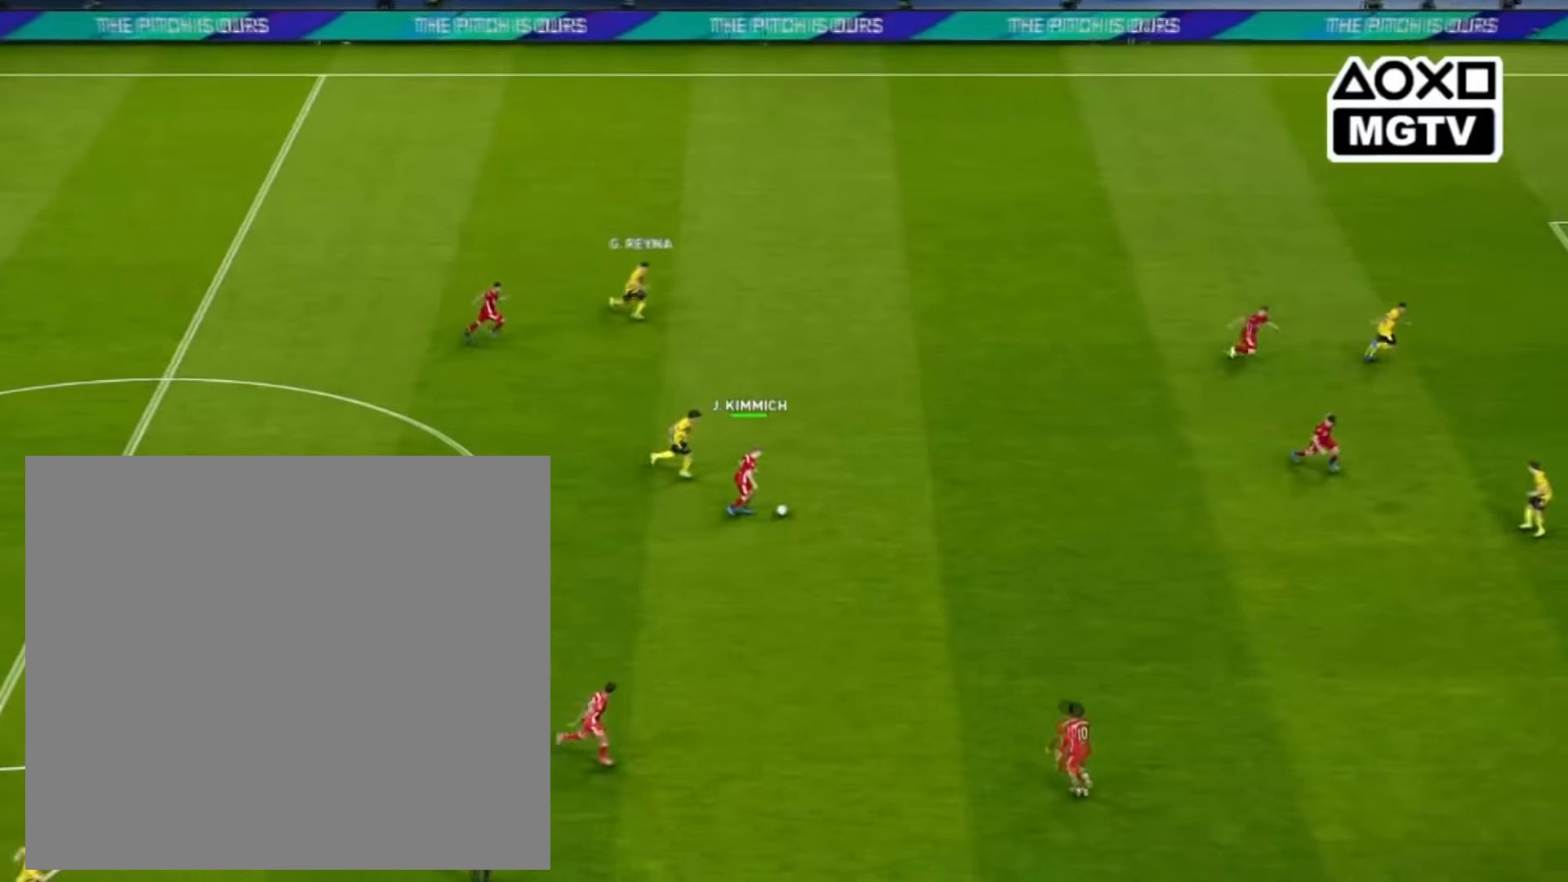
{"buttons": ["R1"], "left_stick": "right", "right_stick": "center", "events": []}
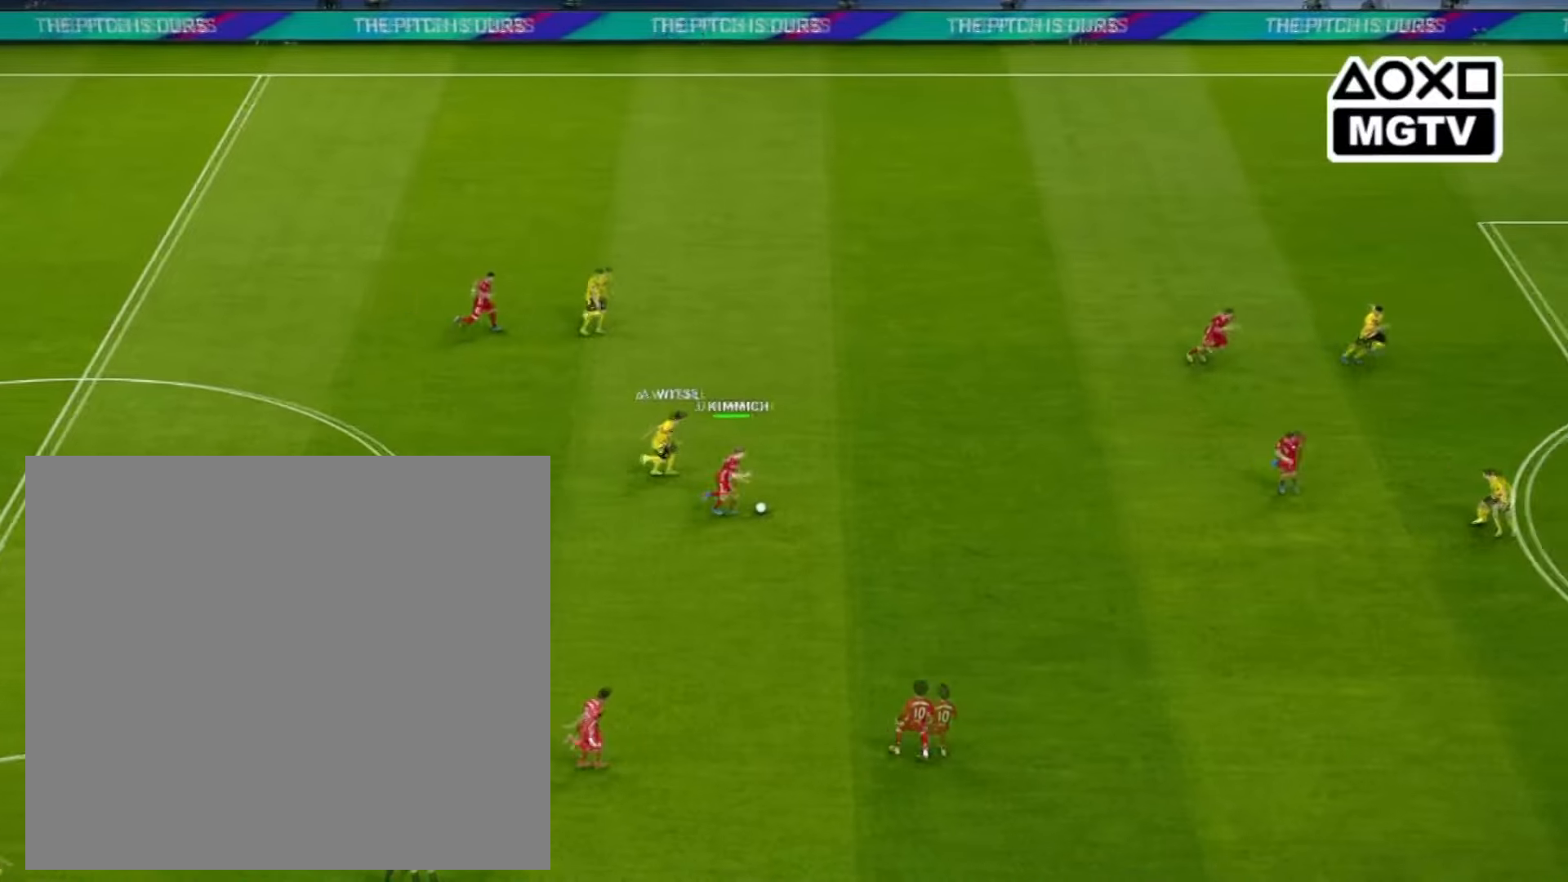
{"buttons": ["R1"], "left_stick": "right", "right_stick": "center", "events": []}
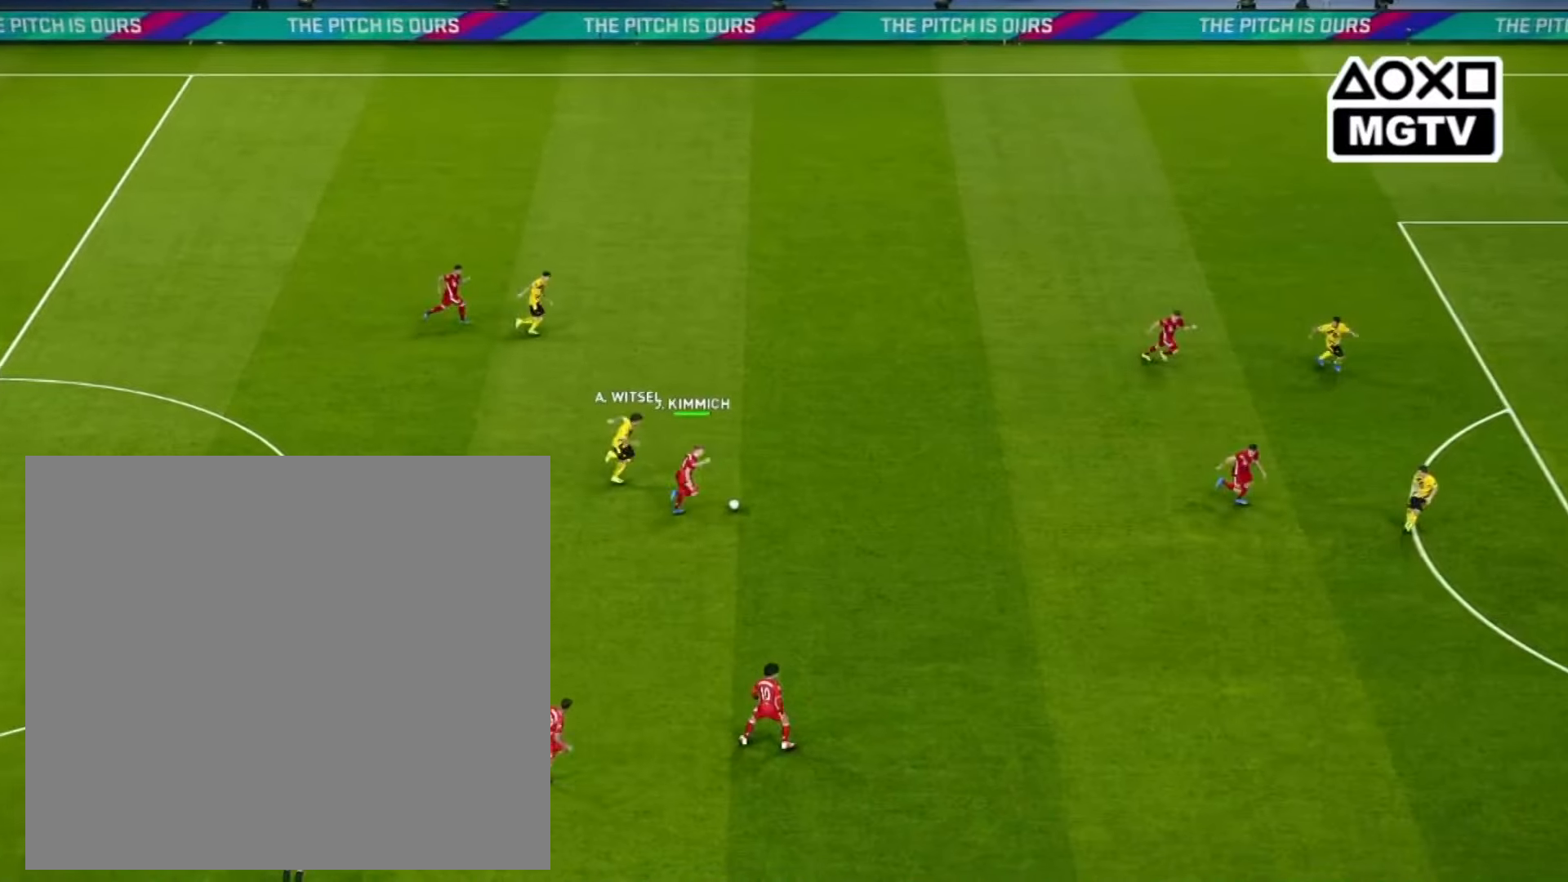
{"buttons": ["R1"], "left_stick": "right", "right_stick": "center", "events": []}
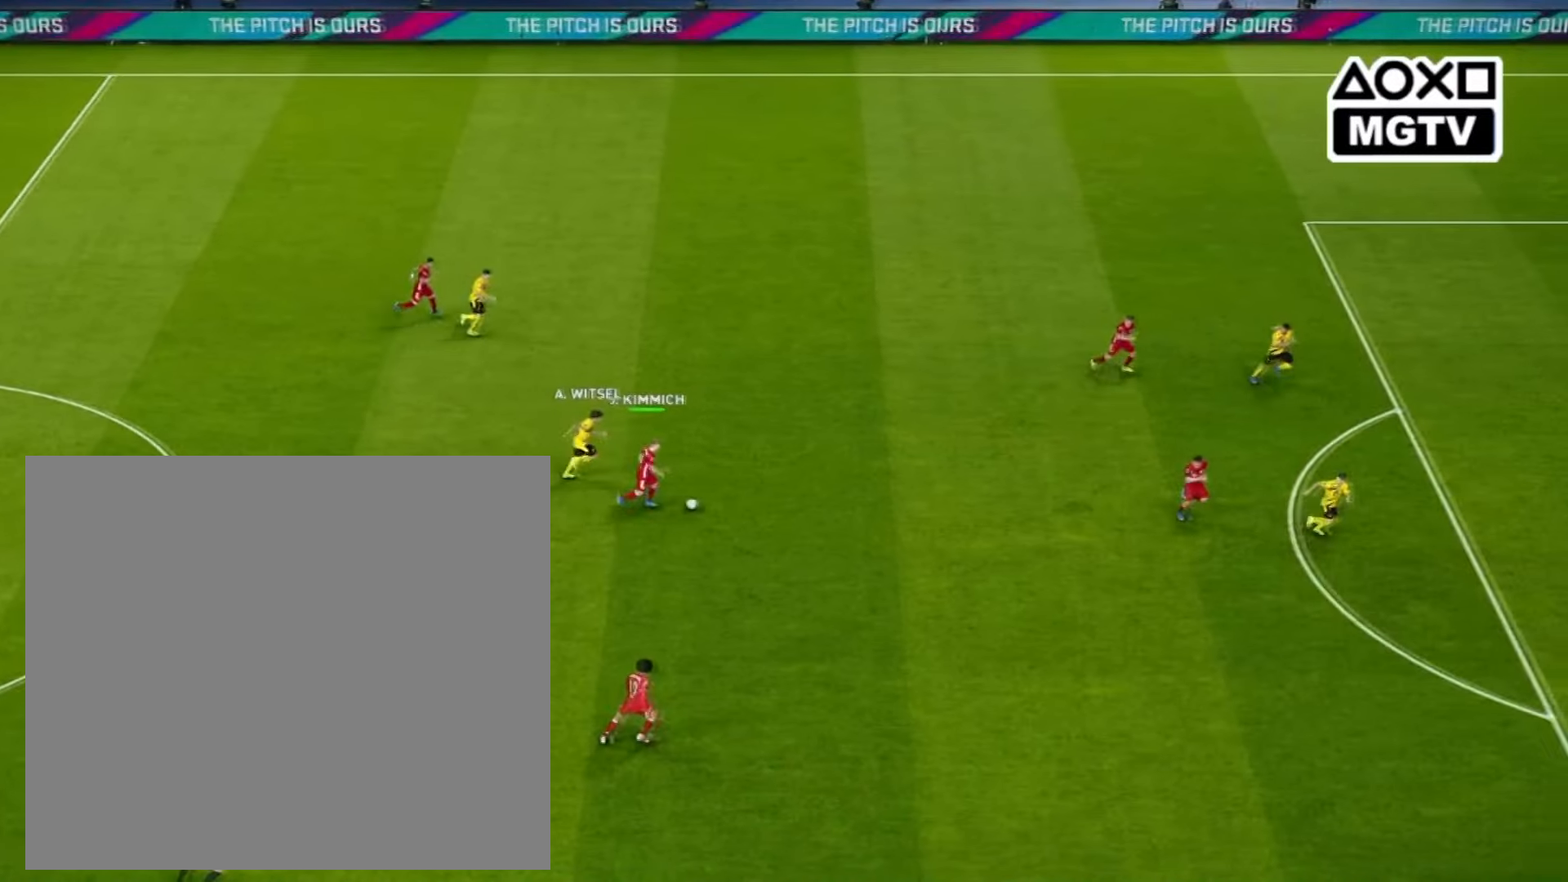
{"buttons": ["R1"], "left_stick": "right", "right_stick": "center", "events": []}
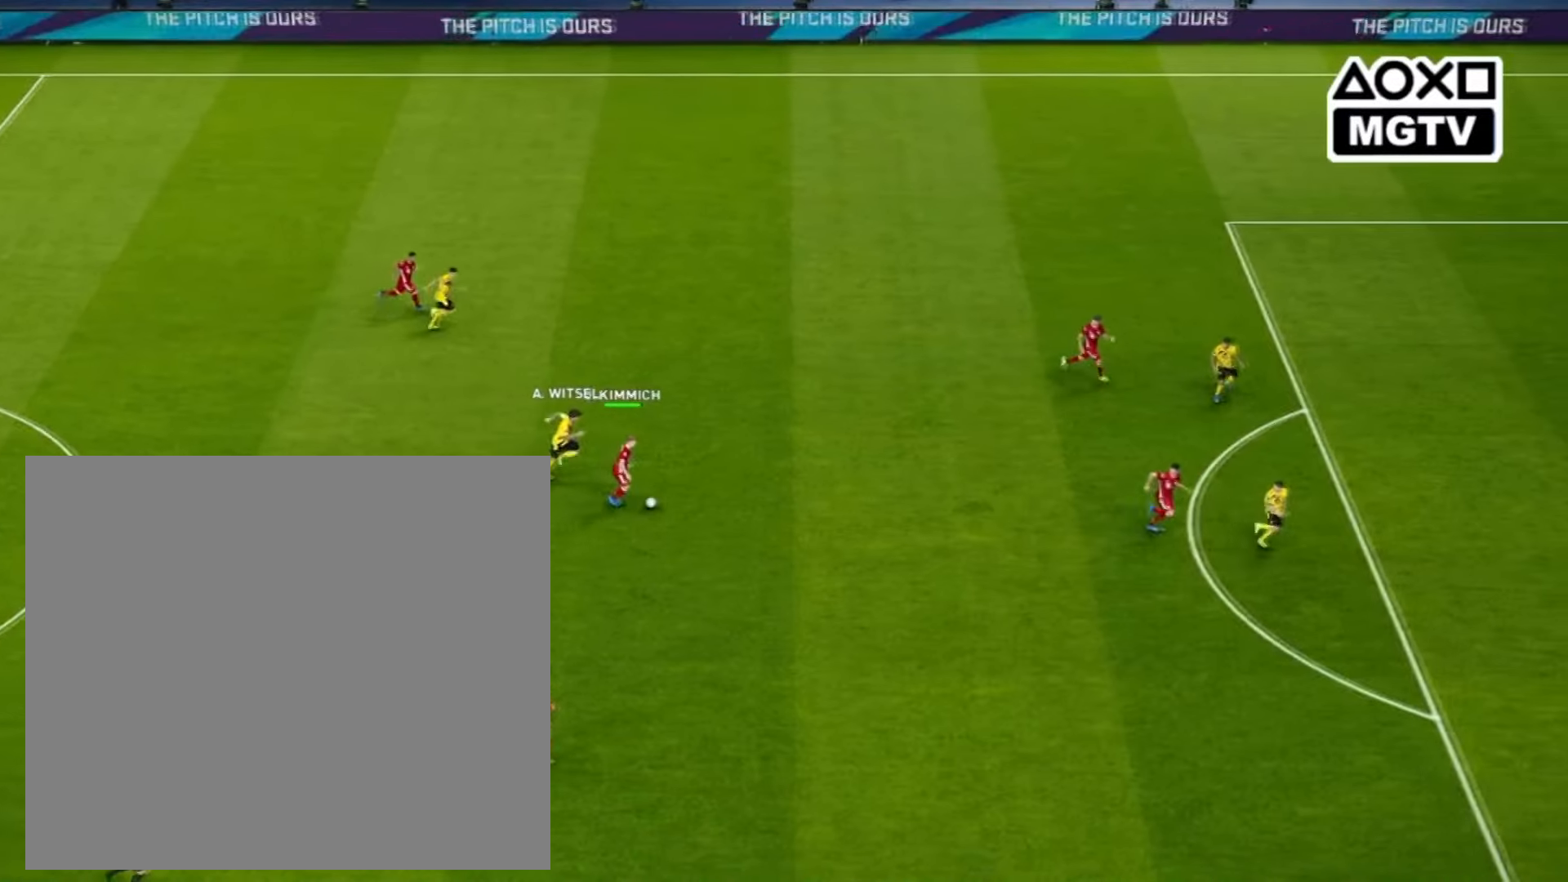
{"buttons": ["R1"], "left_stick": "right", "right_stick": "center", "events": []}
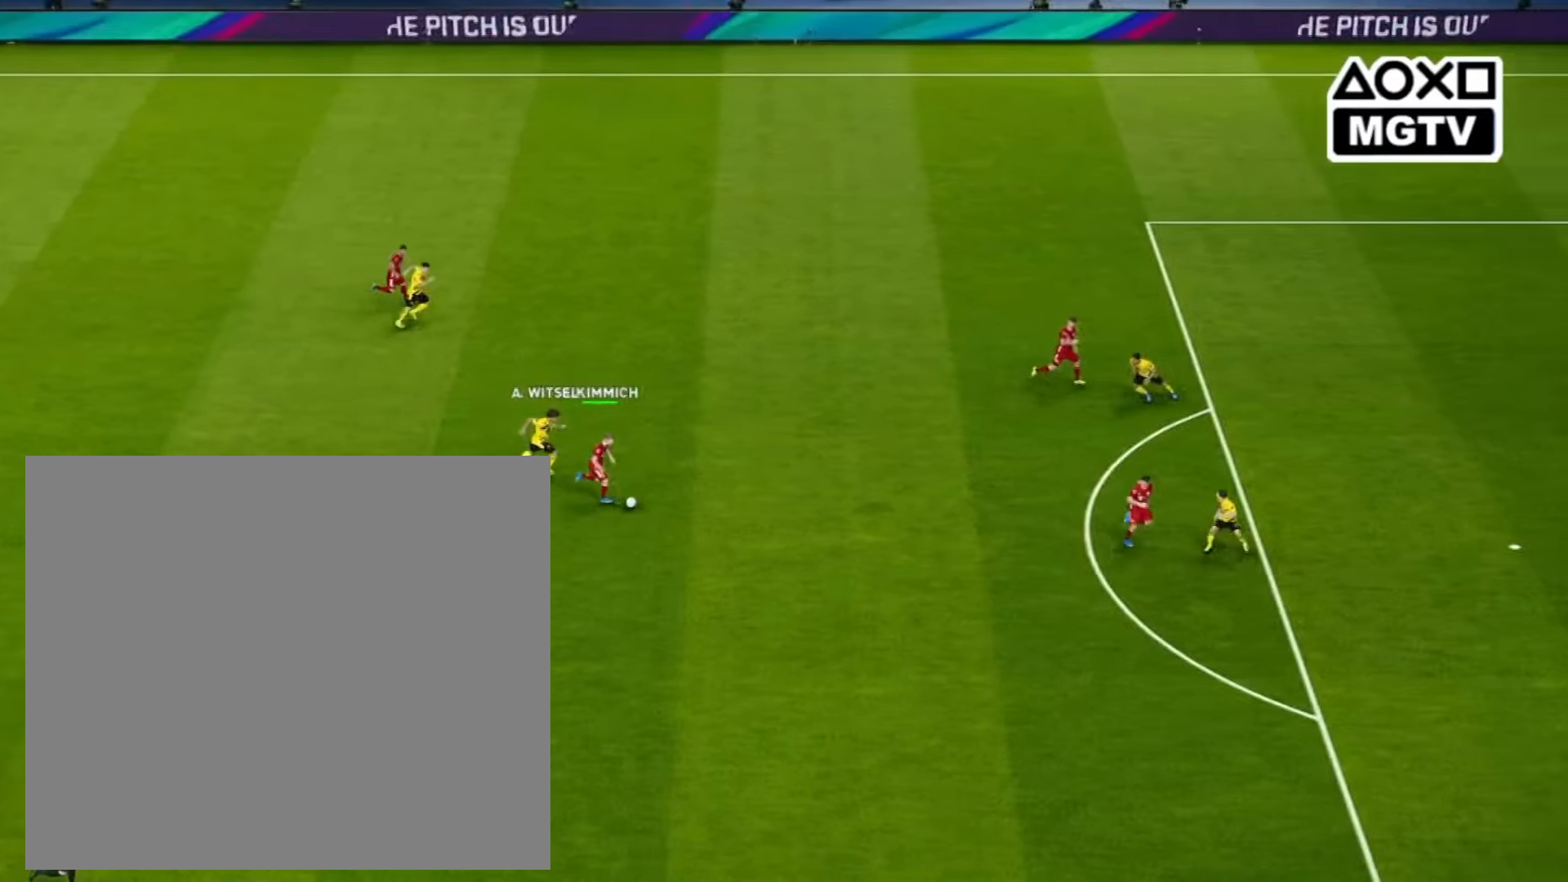
{"buttons": ["R1"], "left_stick": "right", "right_stick": "center", "events": []}
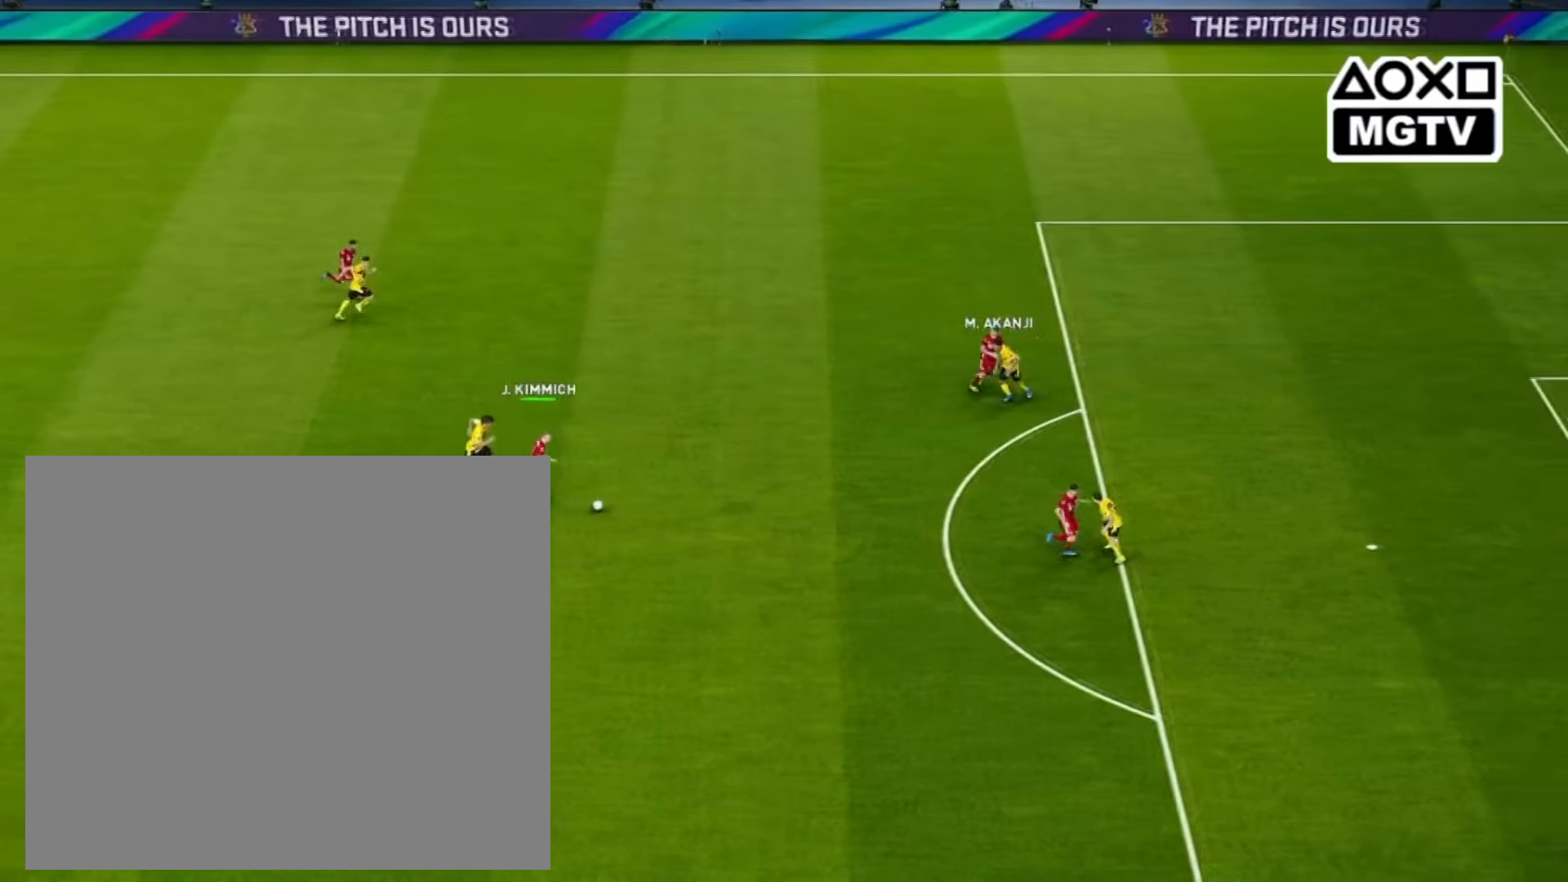
{"buttons": ["R1"], "left_stick": "right", "right_stick": "center", "events": []}
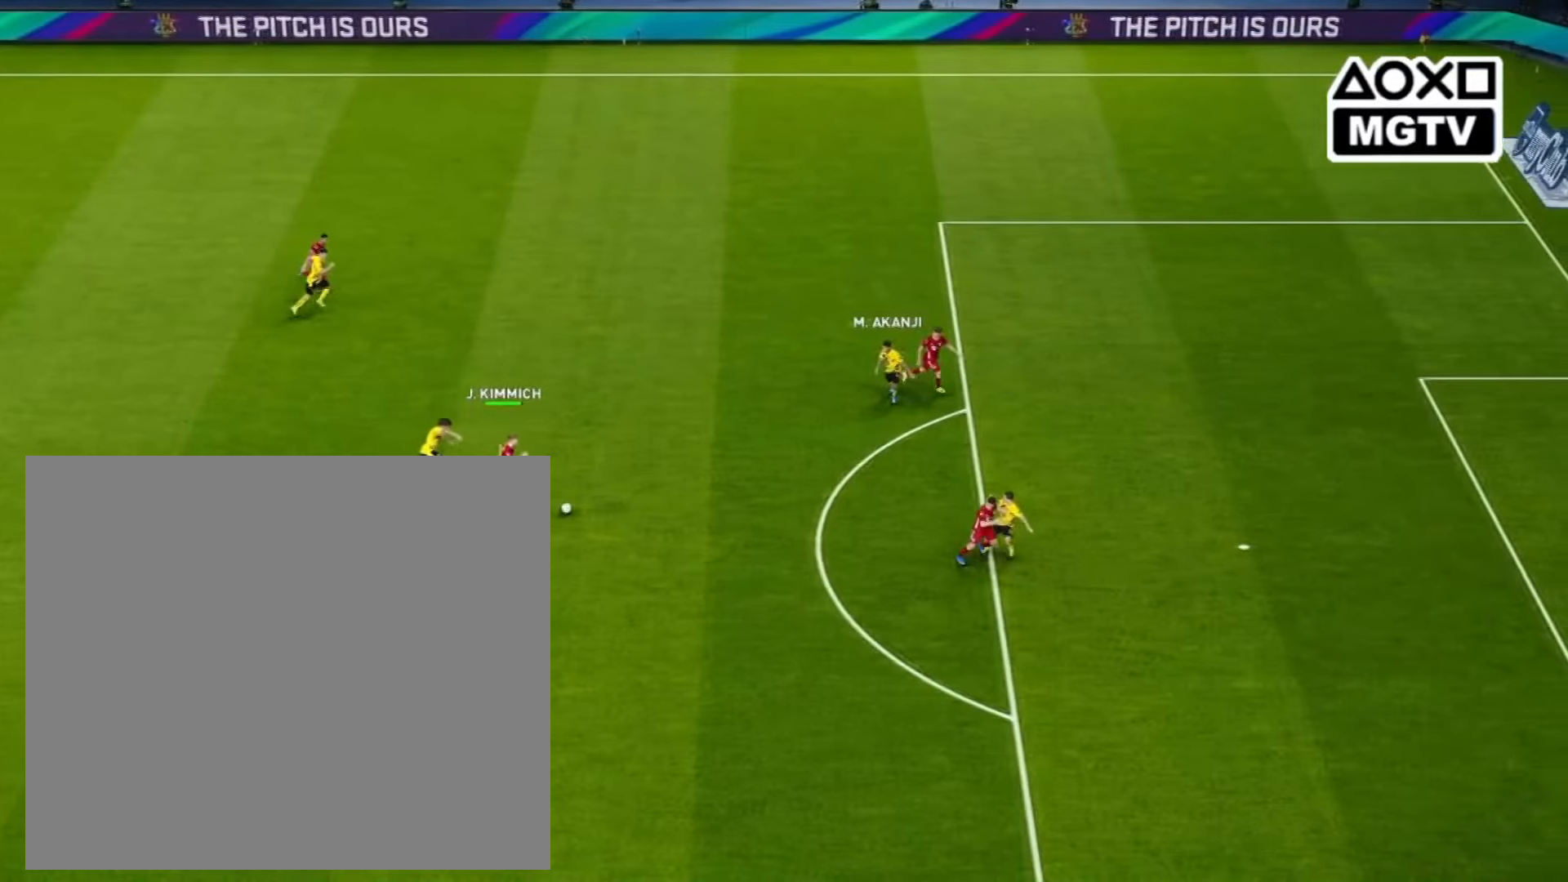
{"buttons": [], "left_stick": "right", "right_stick": "center", "events": [[360, "R1", "up"]]}
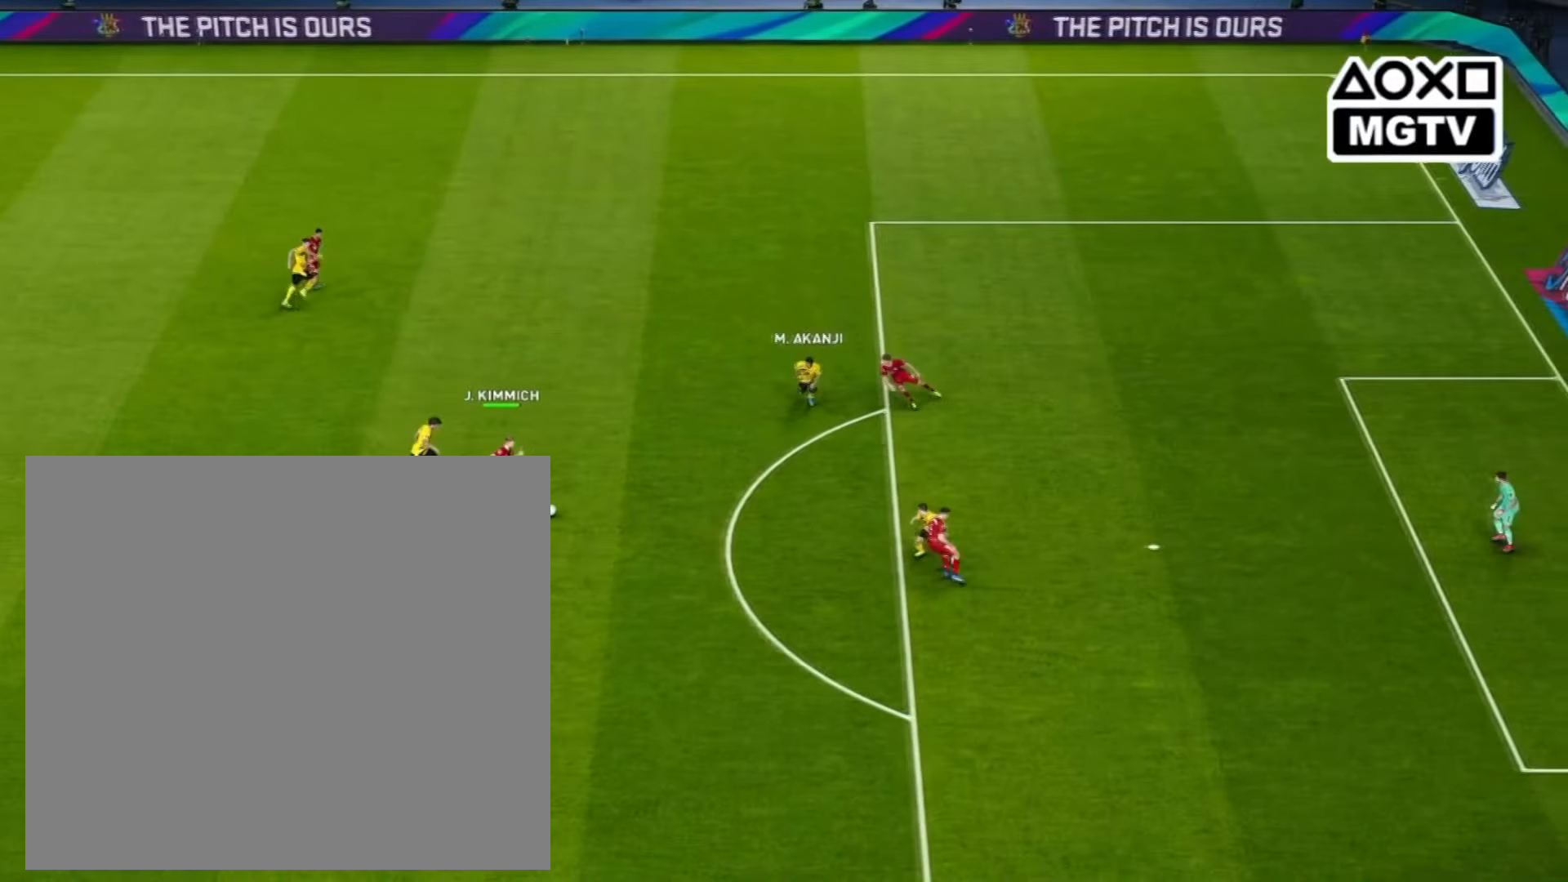
{"buttons": [], "left_stick": "center", "right_stick": "left", "events": [[80, "left_stick", "center"], [120, "right_stick", "down-right"], [480, "right_stick", "left"]]}
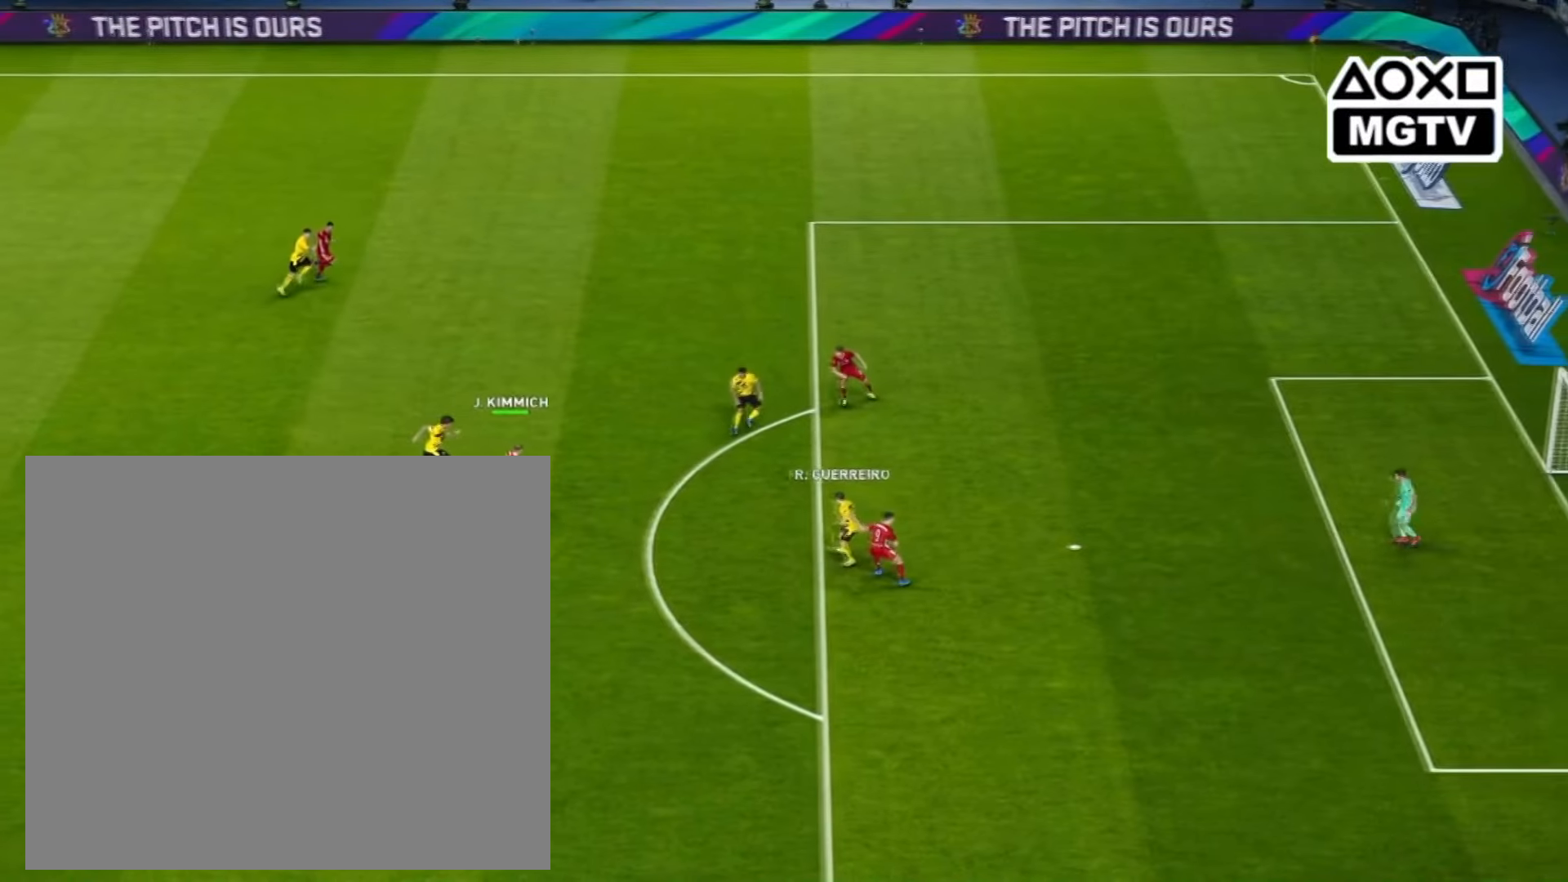
{"buttons": [], "left_stick": "right", "right_stick": "down", "events": [[40, "right_stick", "up-left"], [80, "left_stick", "right"], [200, "right_stick", "up-right"], [360, "right_stick", "down-right"], [440, "right_stick", "down"]]}
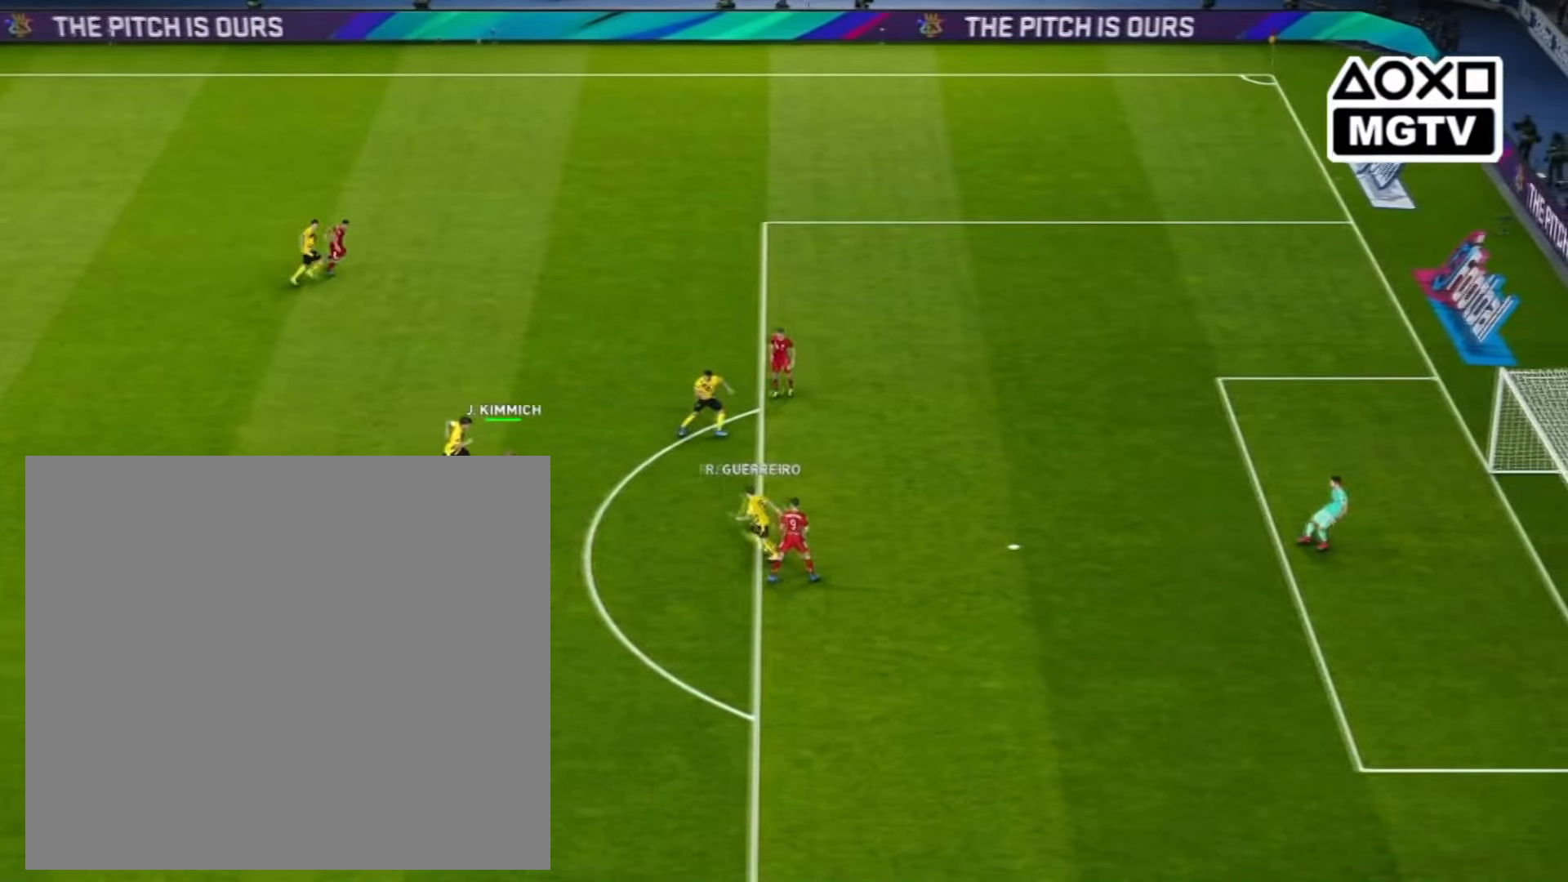
{"buttons": [], "left_stick": "right", "right_stick": "center", "events": [[40, "right_stick", "down-left"], [160, "right_stick", "up-left"], [240, "right_stick", "center"]]}
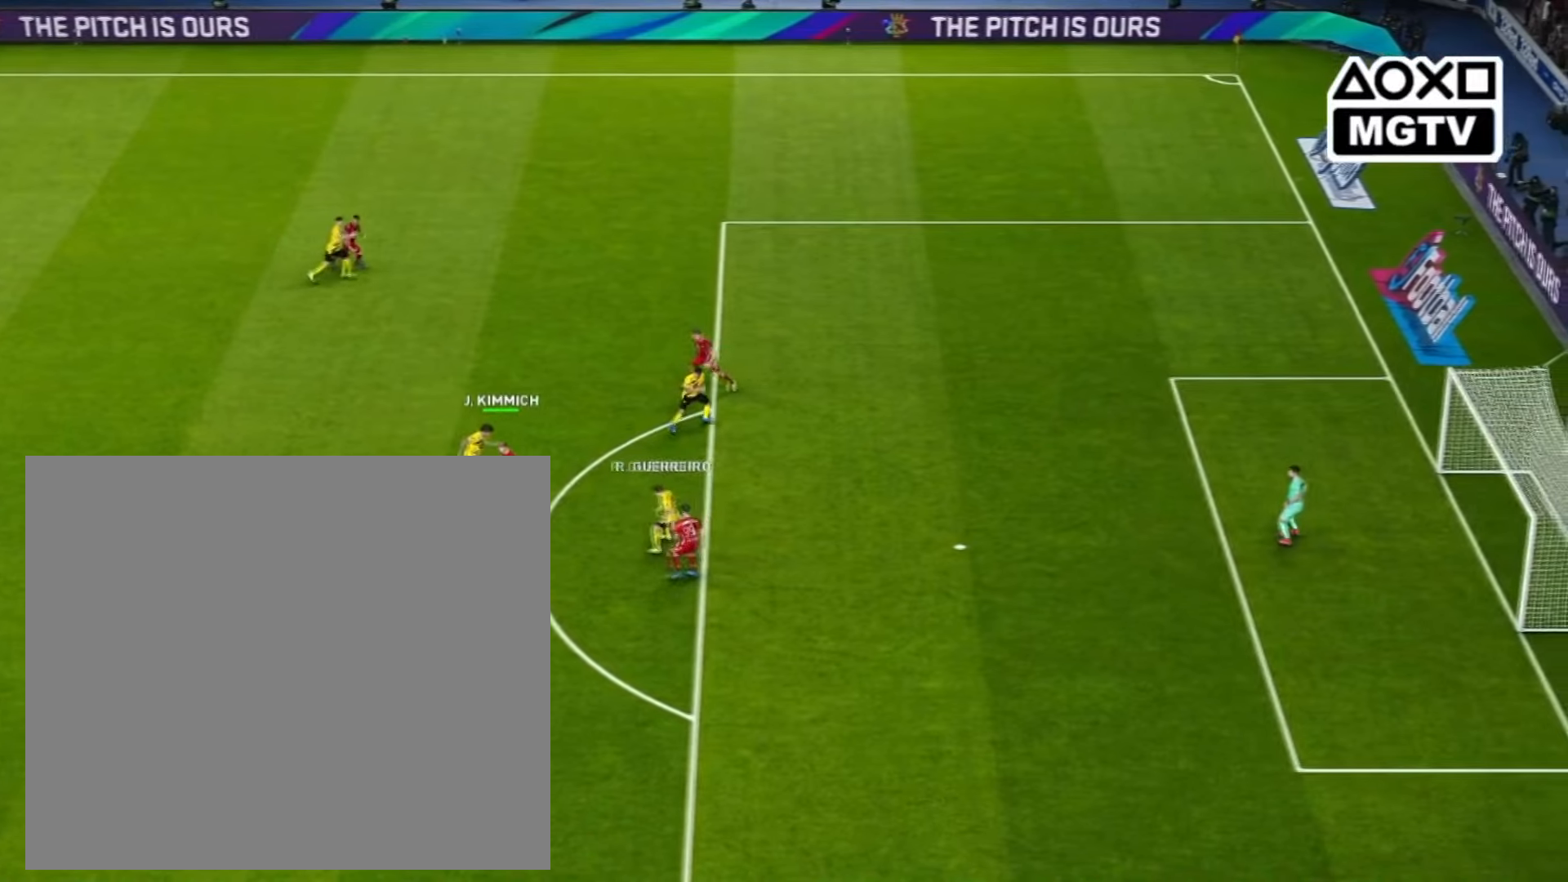
{"buttons": [], "left_stick": "right", "right_stick": "center", "events": []}
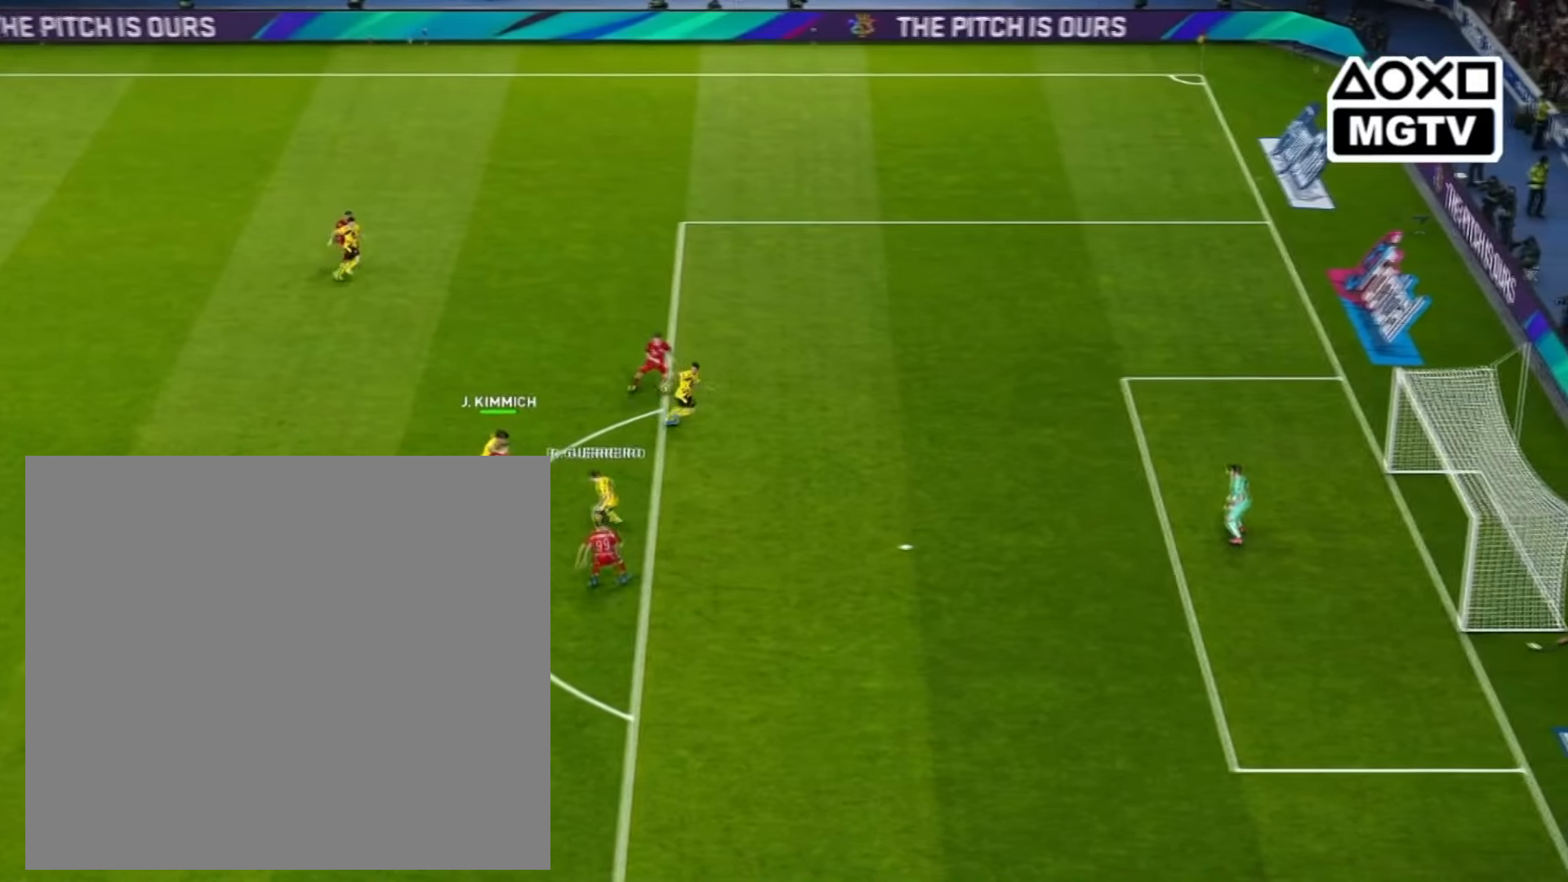
{"buttons": [], "left_stick": "right", "right_stick": "center", "events": []}
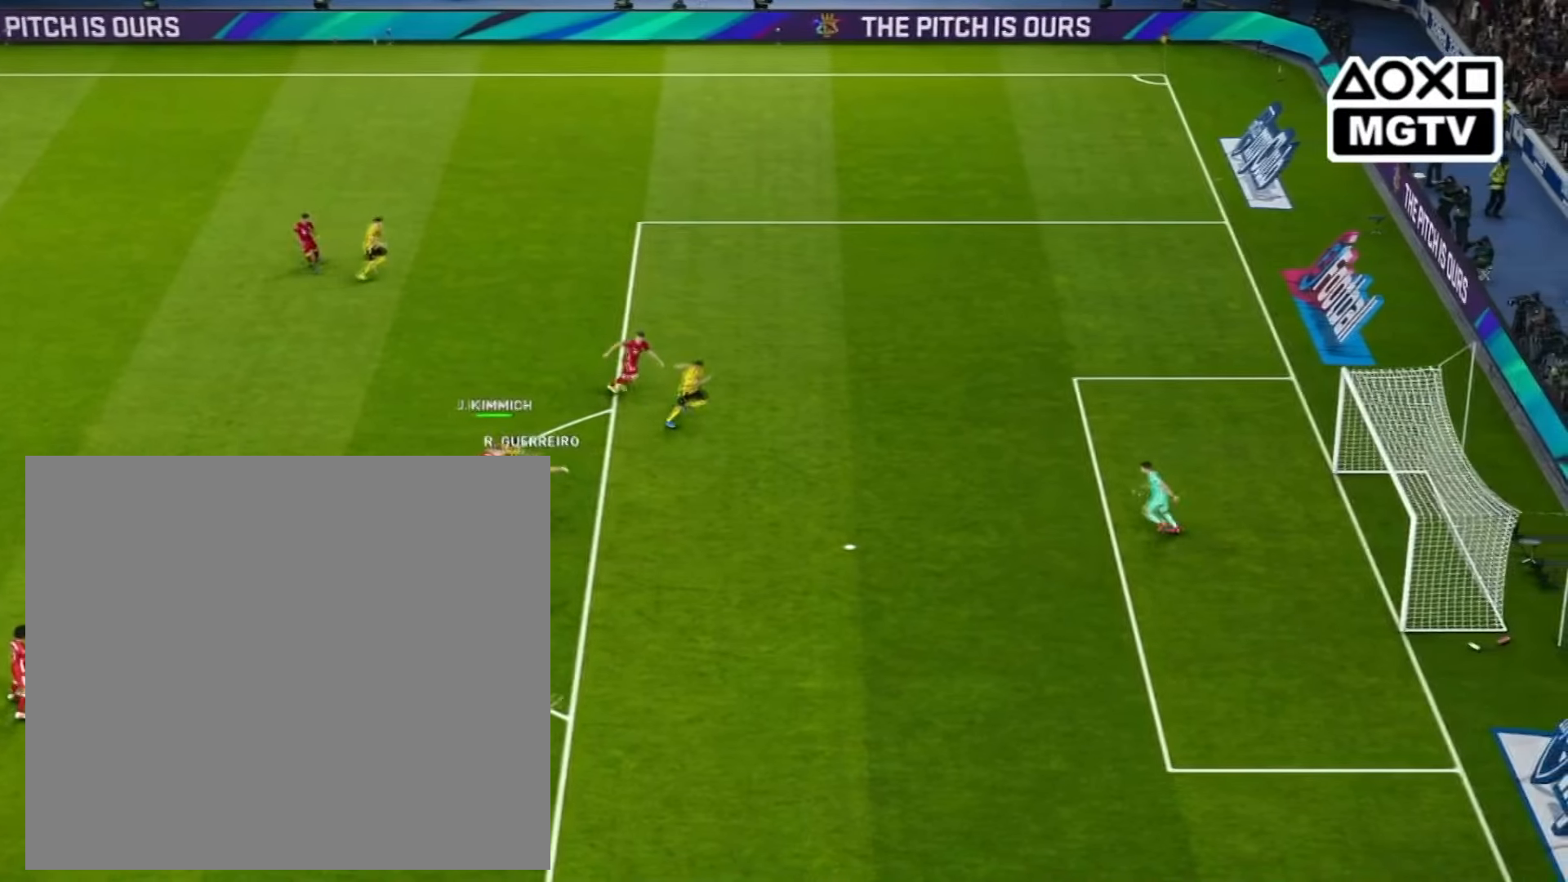
{"buttons": ["SQUARE"], "left_stick": "right", "right_stick": "center", "events": [[400, "SQUARE", "down"]]}
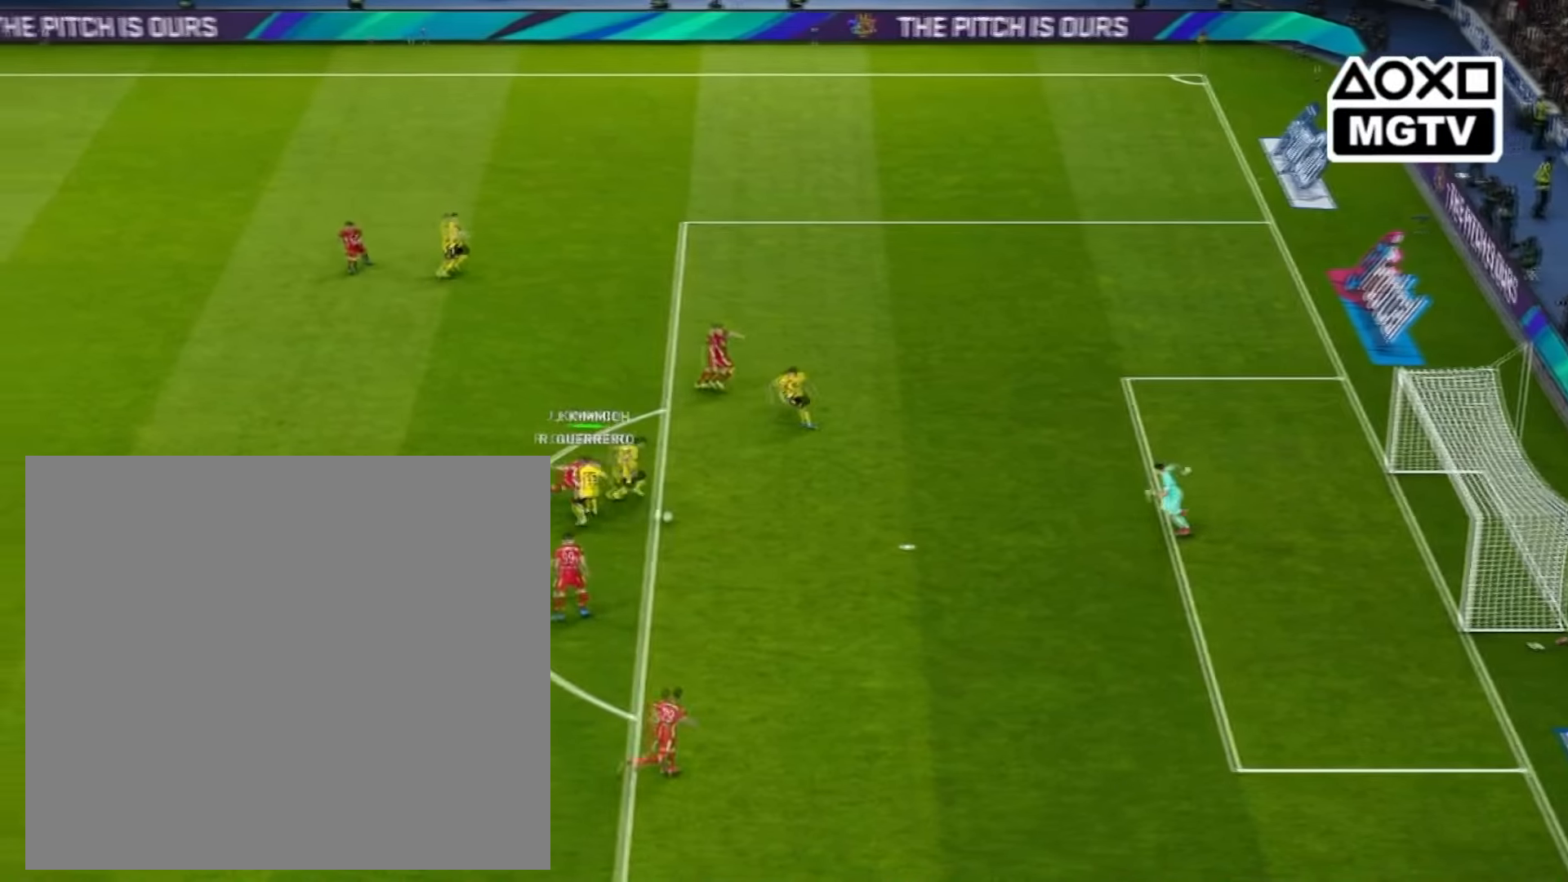
{"buttons": [], "left_stick": "right", "right_stick": "center", "events": [[280, "SQUARE", "up"]]}
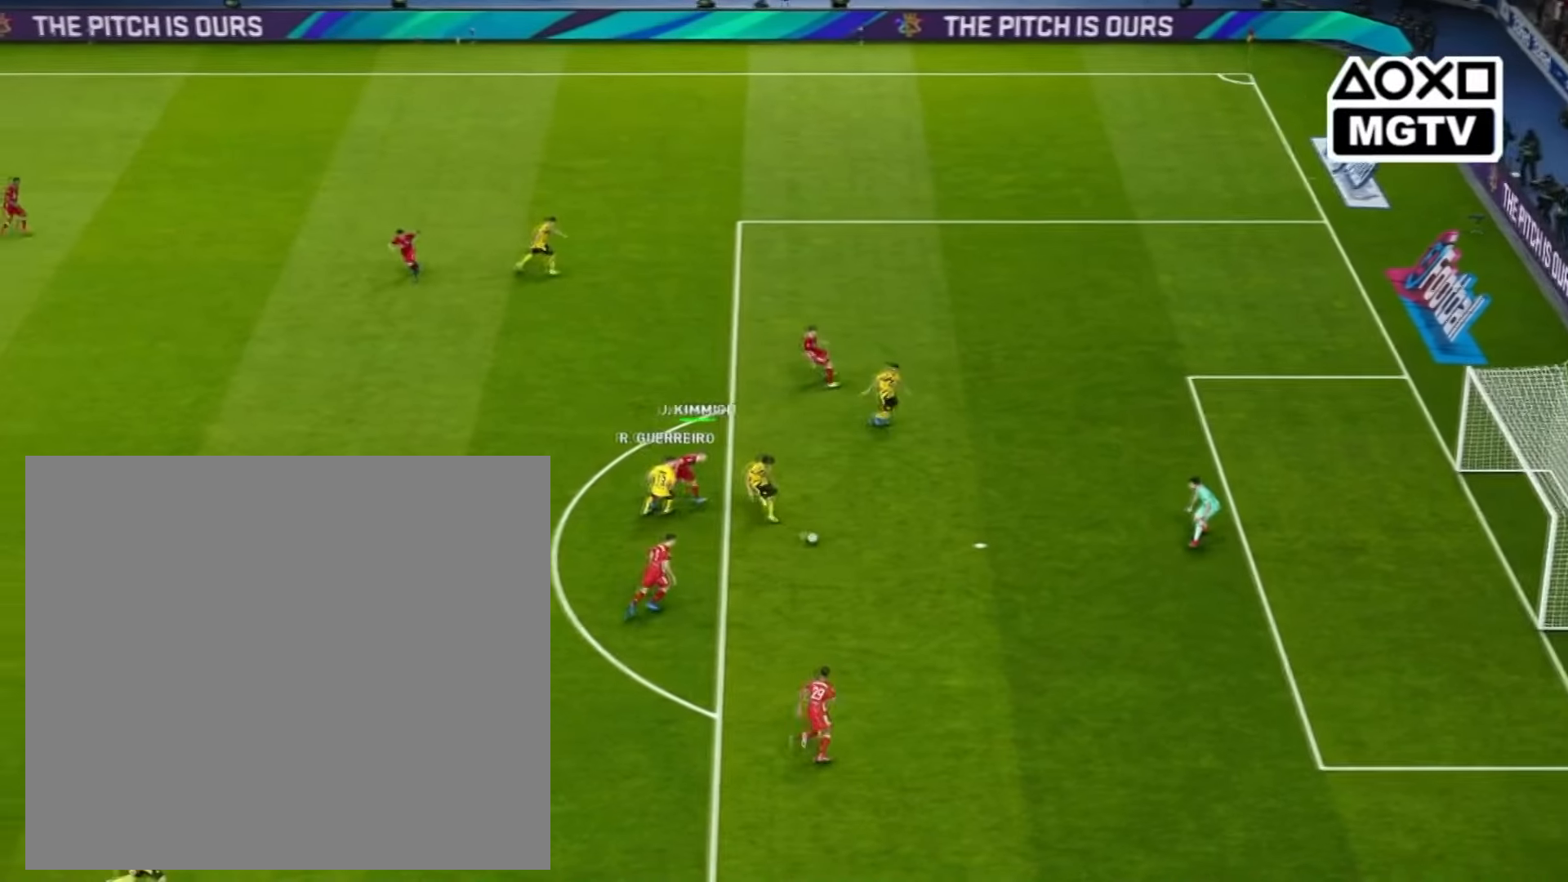
{"buttons": [], "left_stick": "right", "right_stick": "center", "events": []}
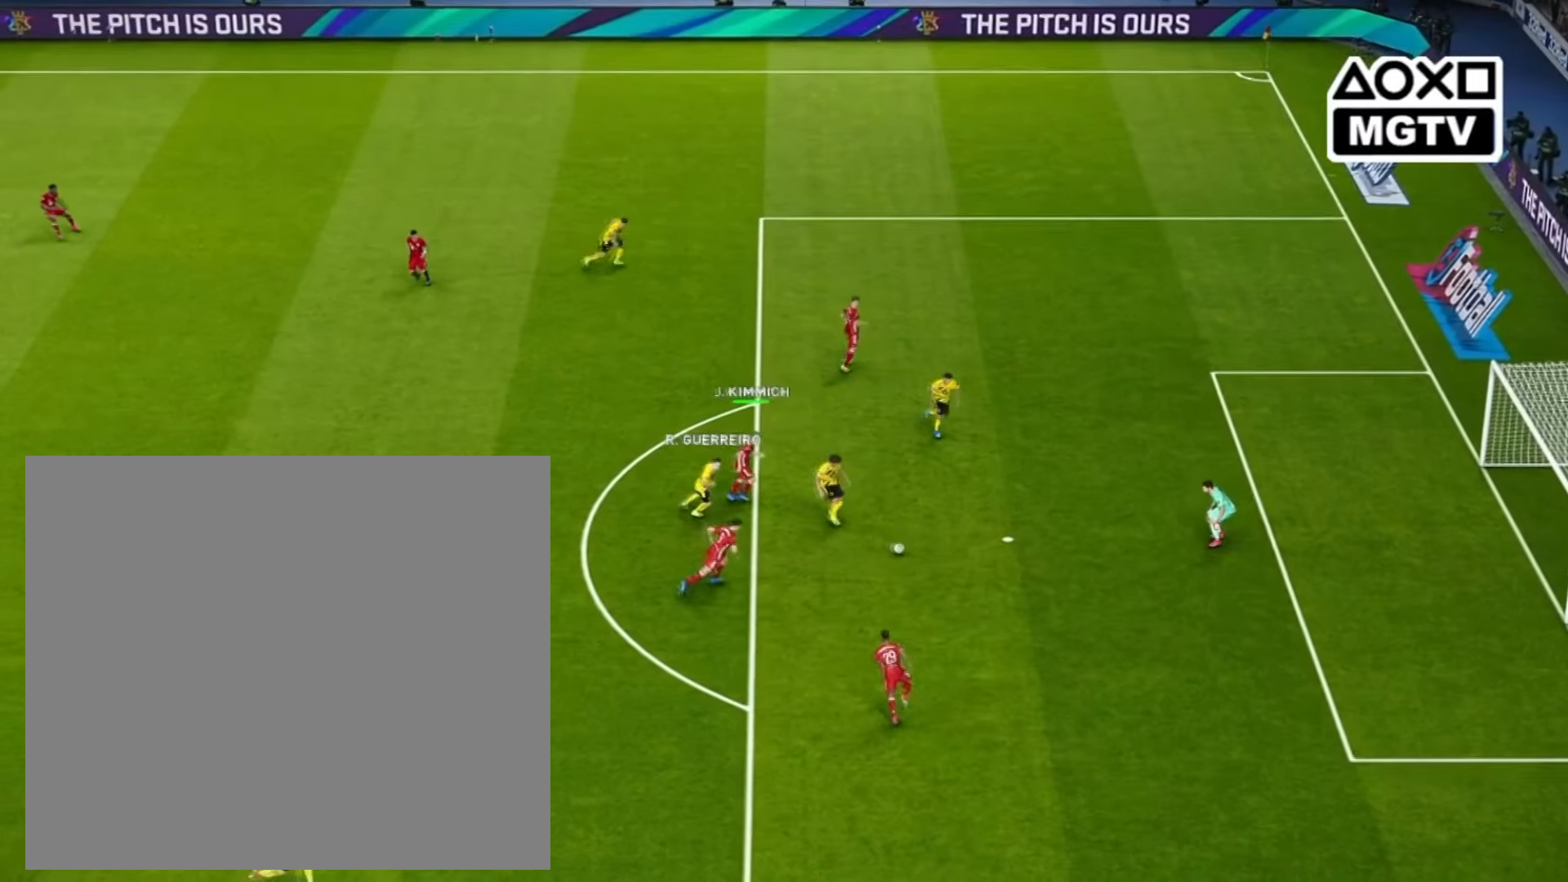
{"buttons": [], "left_stick": "right", "right_stick": "center", "events": []}
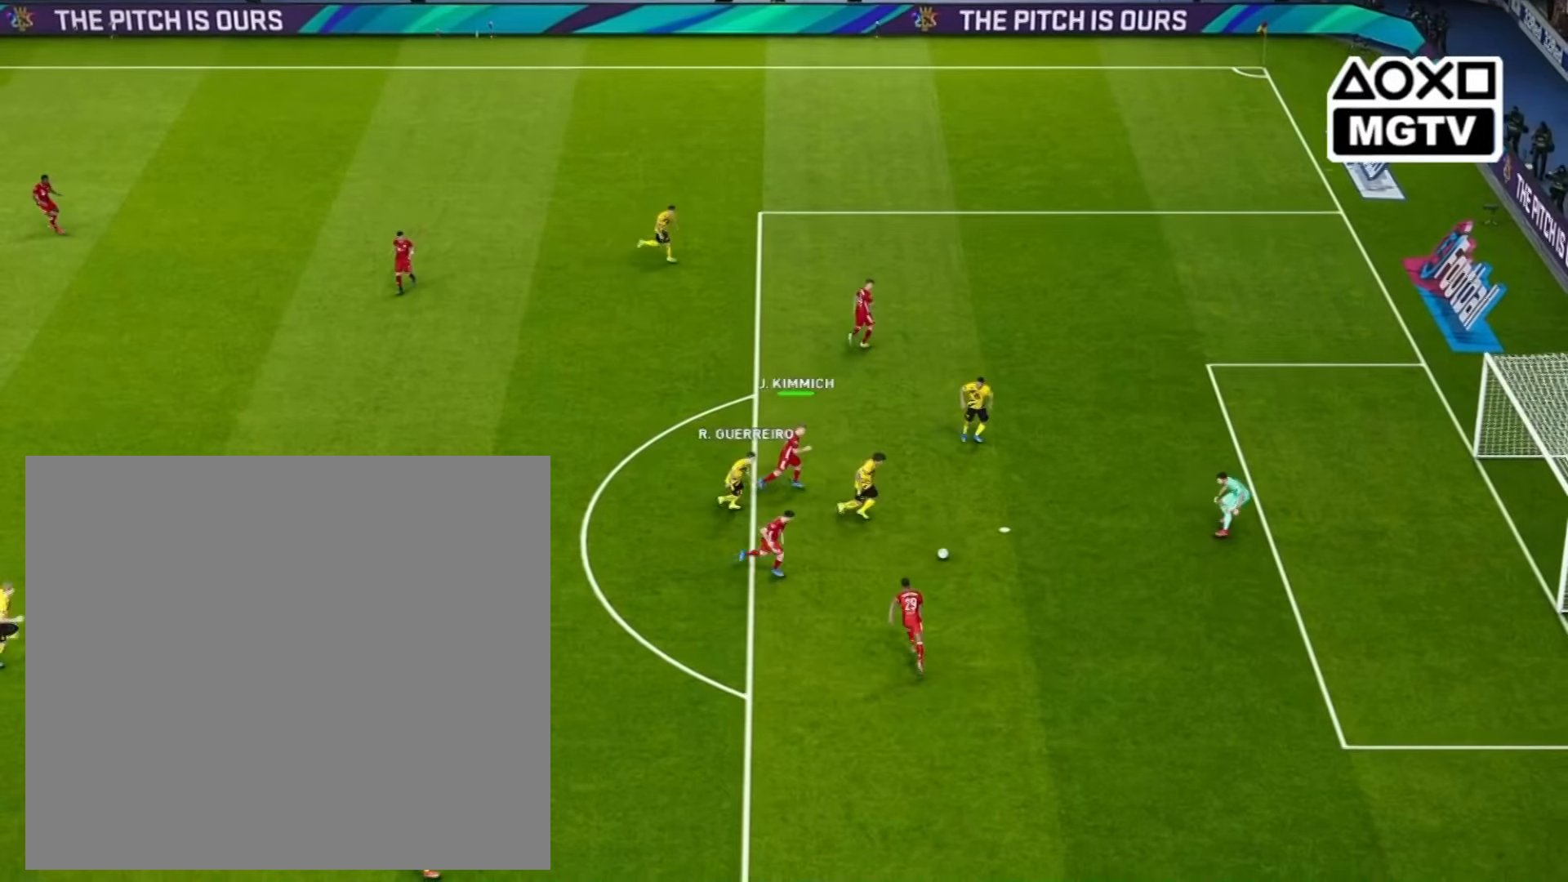
{"buttons": ["R1"], "left_stick": "right", "right_stick": "center", "events": [[160, "R1", "down"]]}
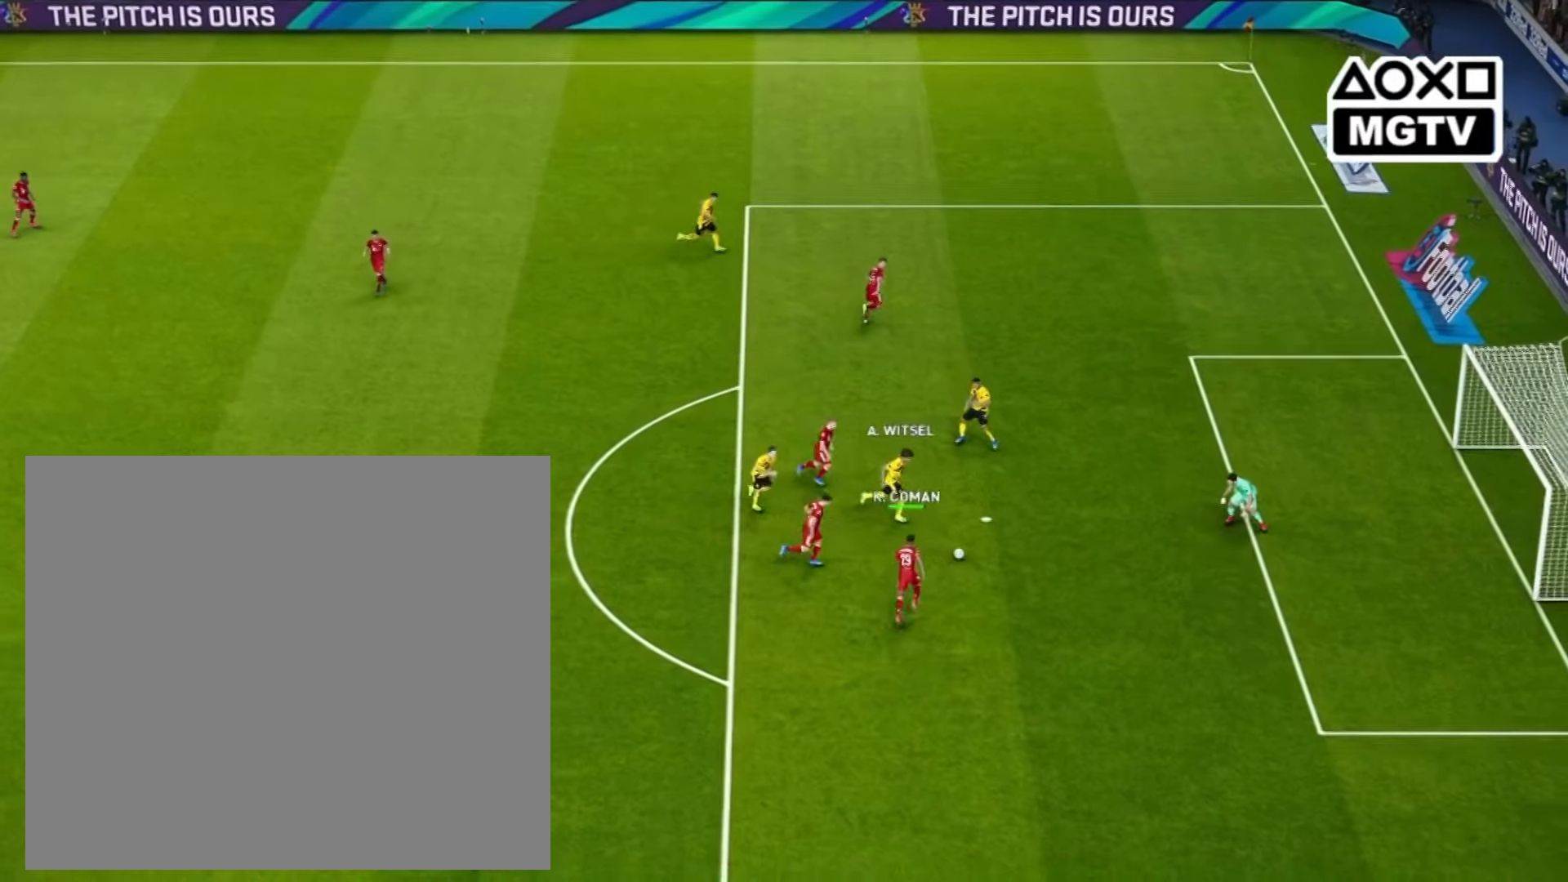
{"buttons": ["R1"], "left_stick": "right", "right_stick": "center", "events": []}
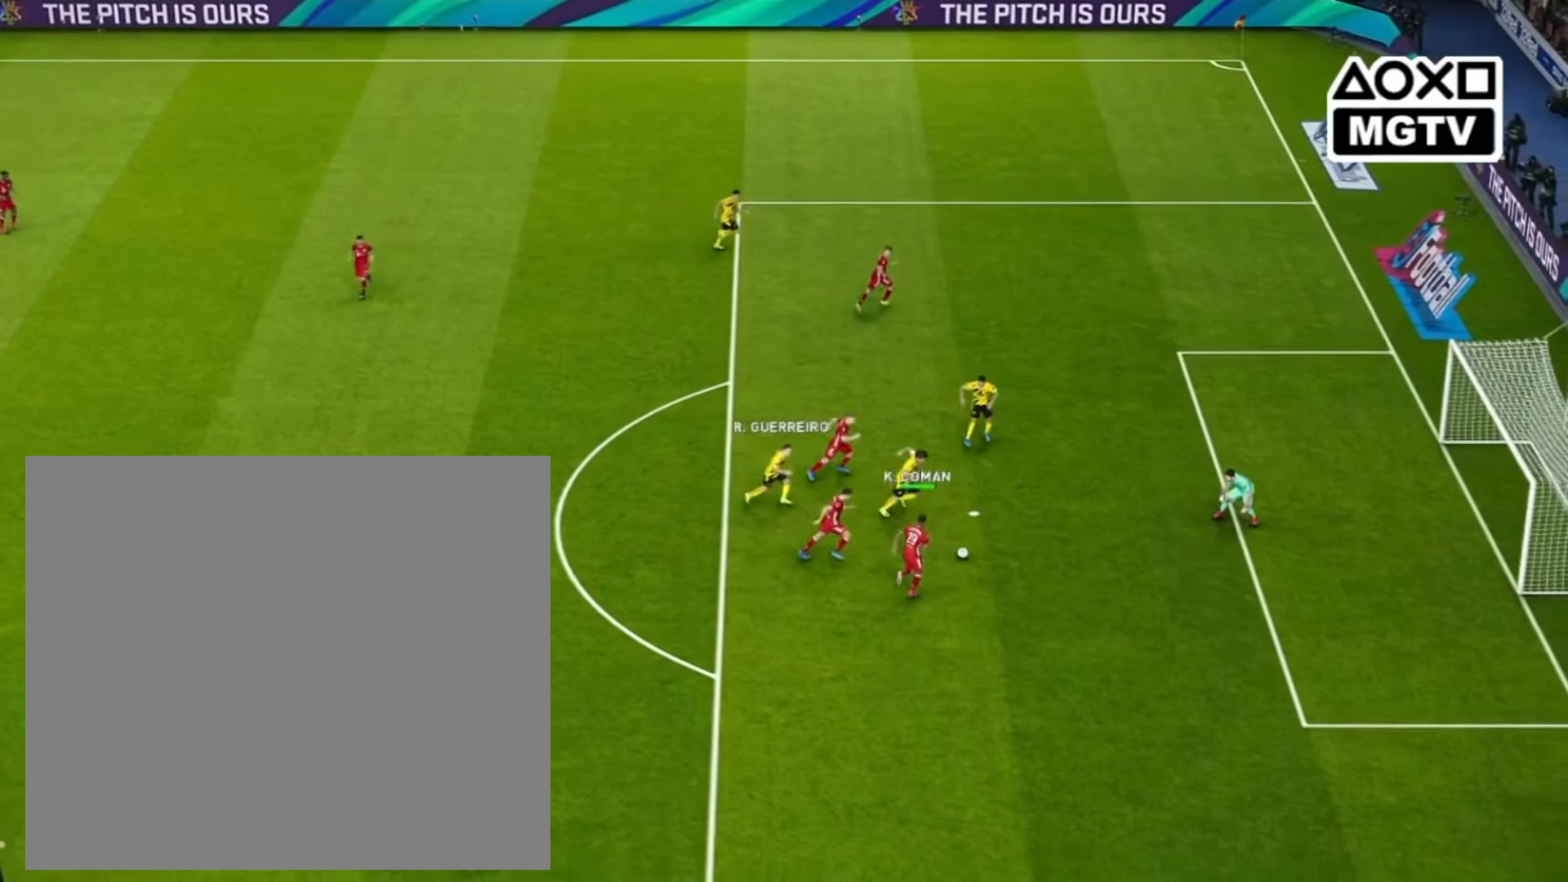
{"buttons": ["R1"], "left_stick": "right", "right_stick": "center", "events": []}
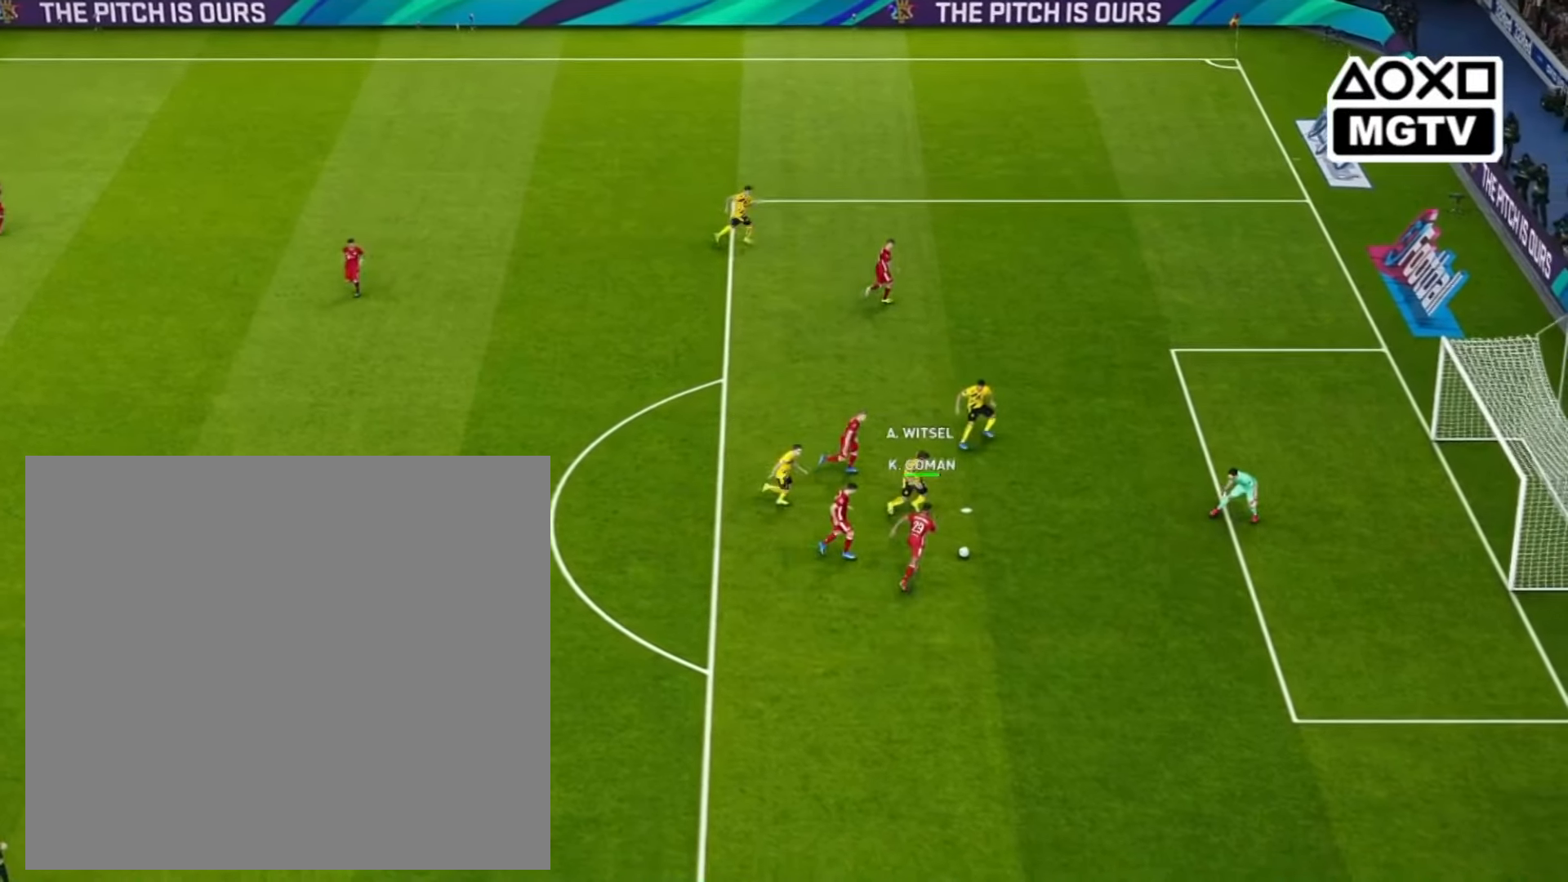
{"buttons": ["R1"], "left_stick": "right", "right_stick": "center", "events": []}
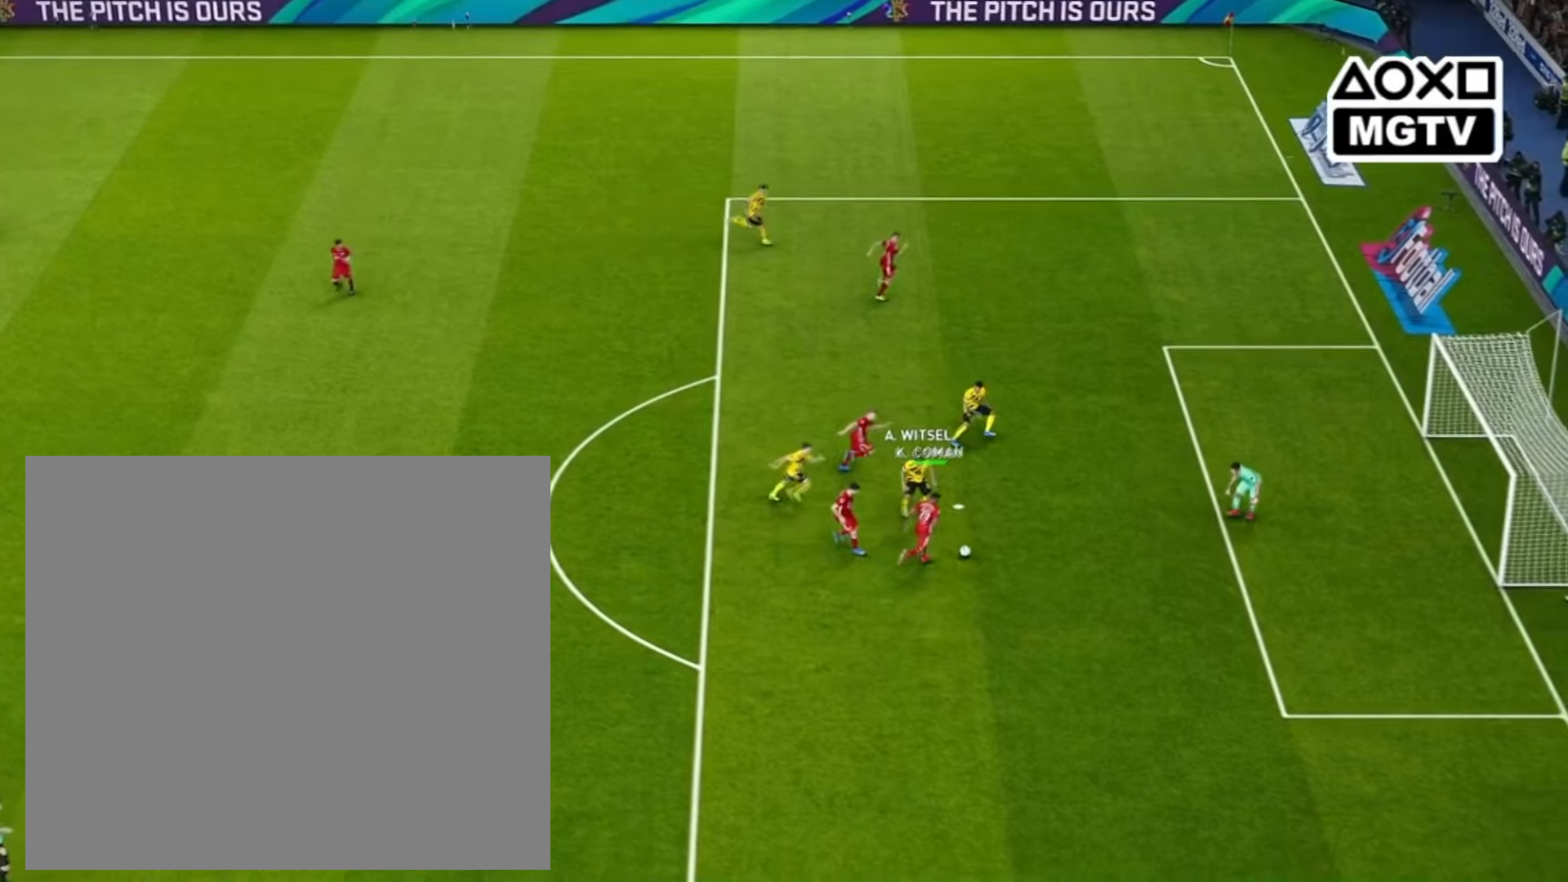
{"buttons": ["R1"], "left_stick": "right", "right_stick": "center", "events": []}
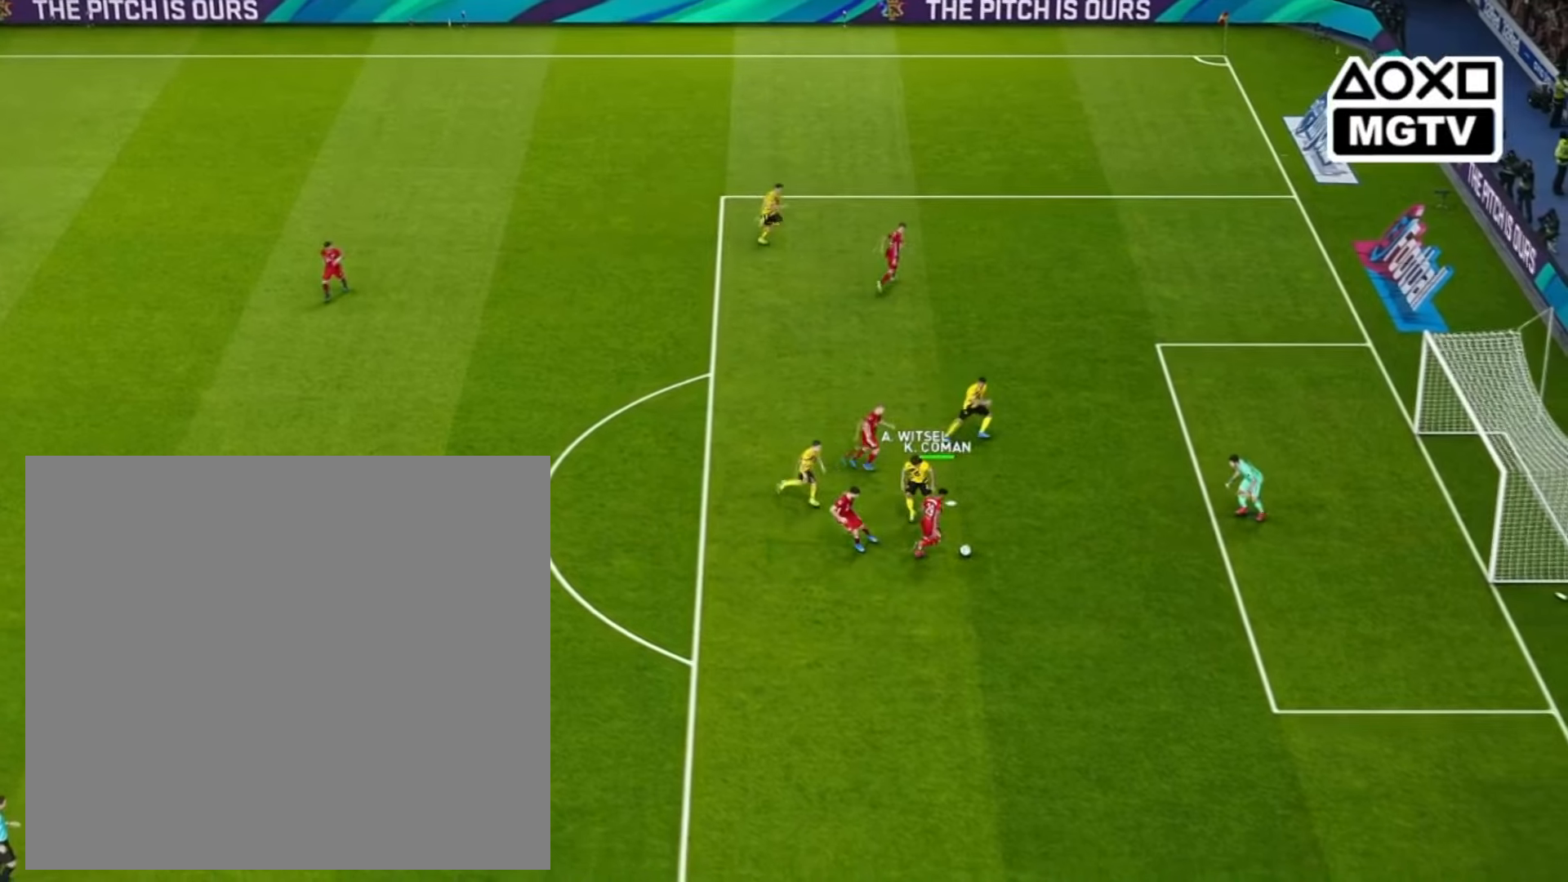
{"buttons": ["R1"], "left_stick": "right", "right_stick": "center", "events": []}
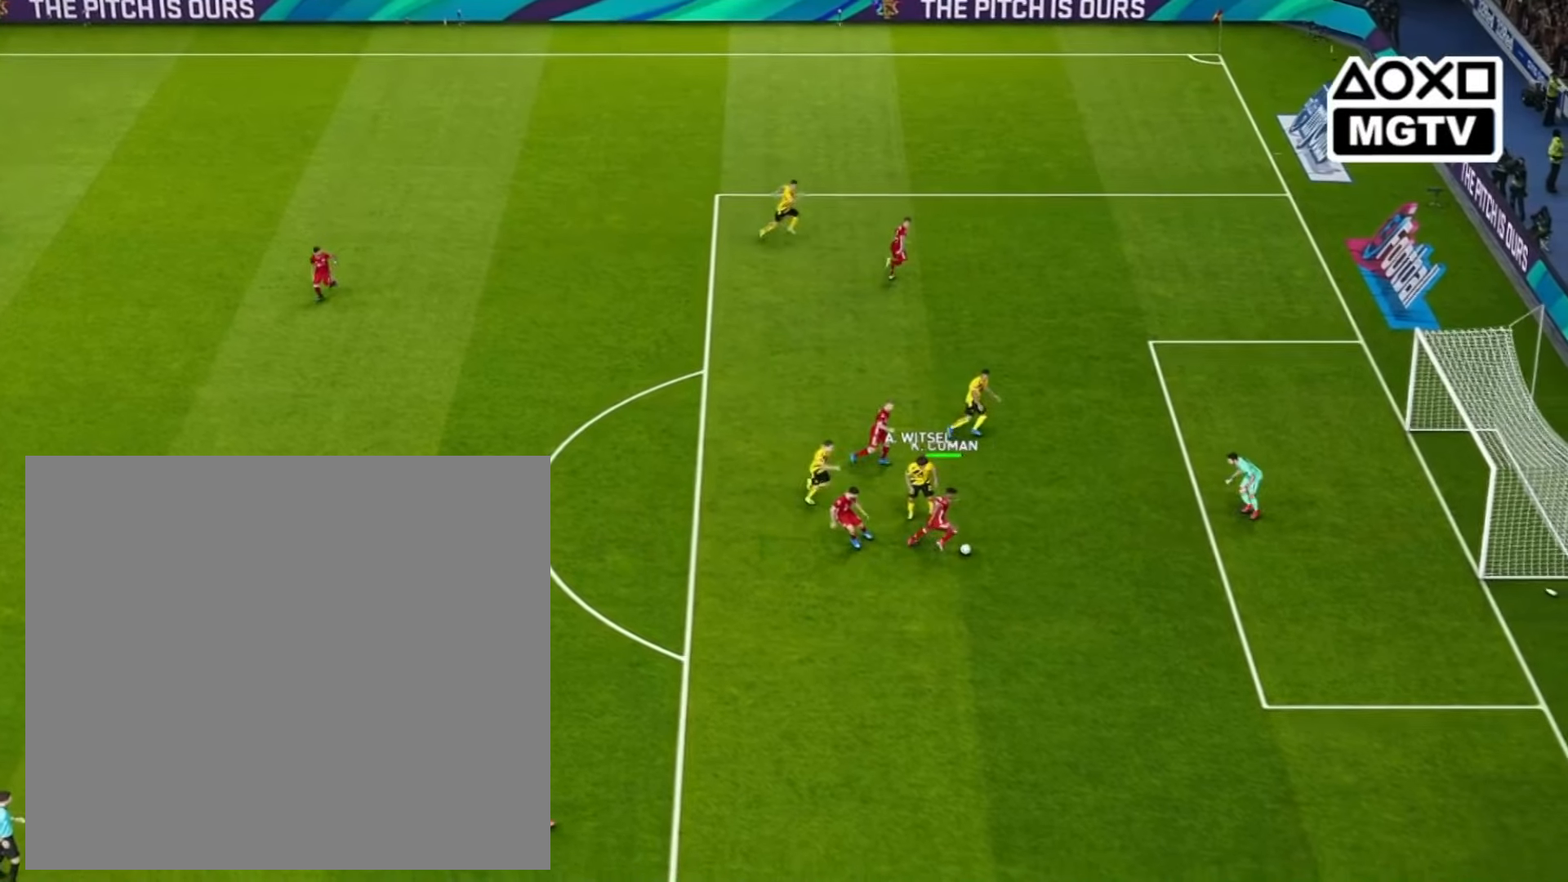
{"buttons": ["R1"], "left_stick": "right", "right_stick": "center", "events": []}
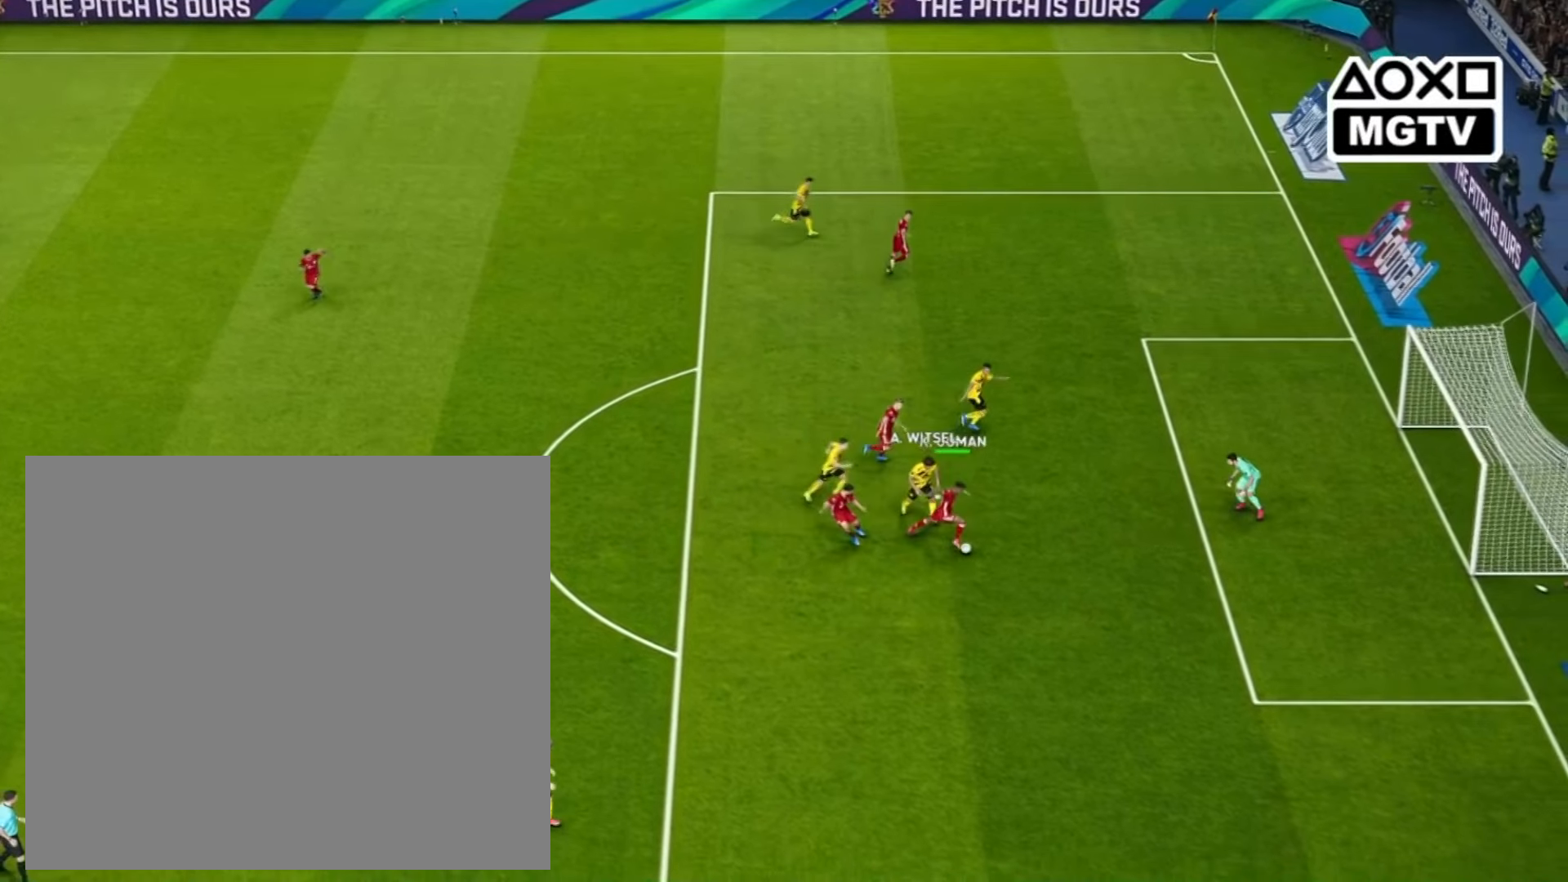
{"buttons": ["R1"], "left_stick": "right", "right_stick": "center", "events": []}
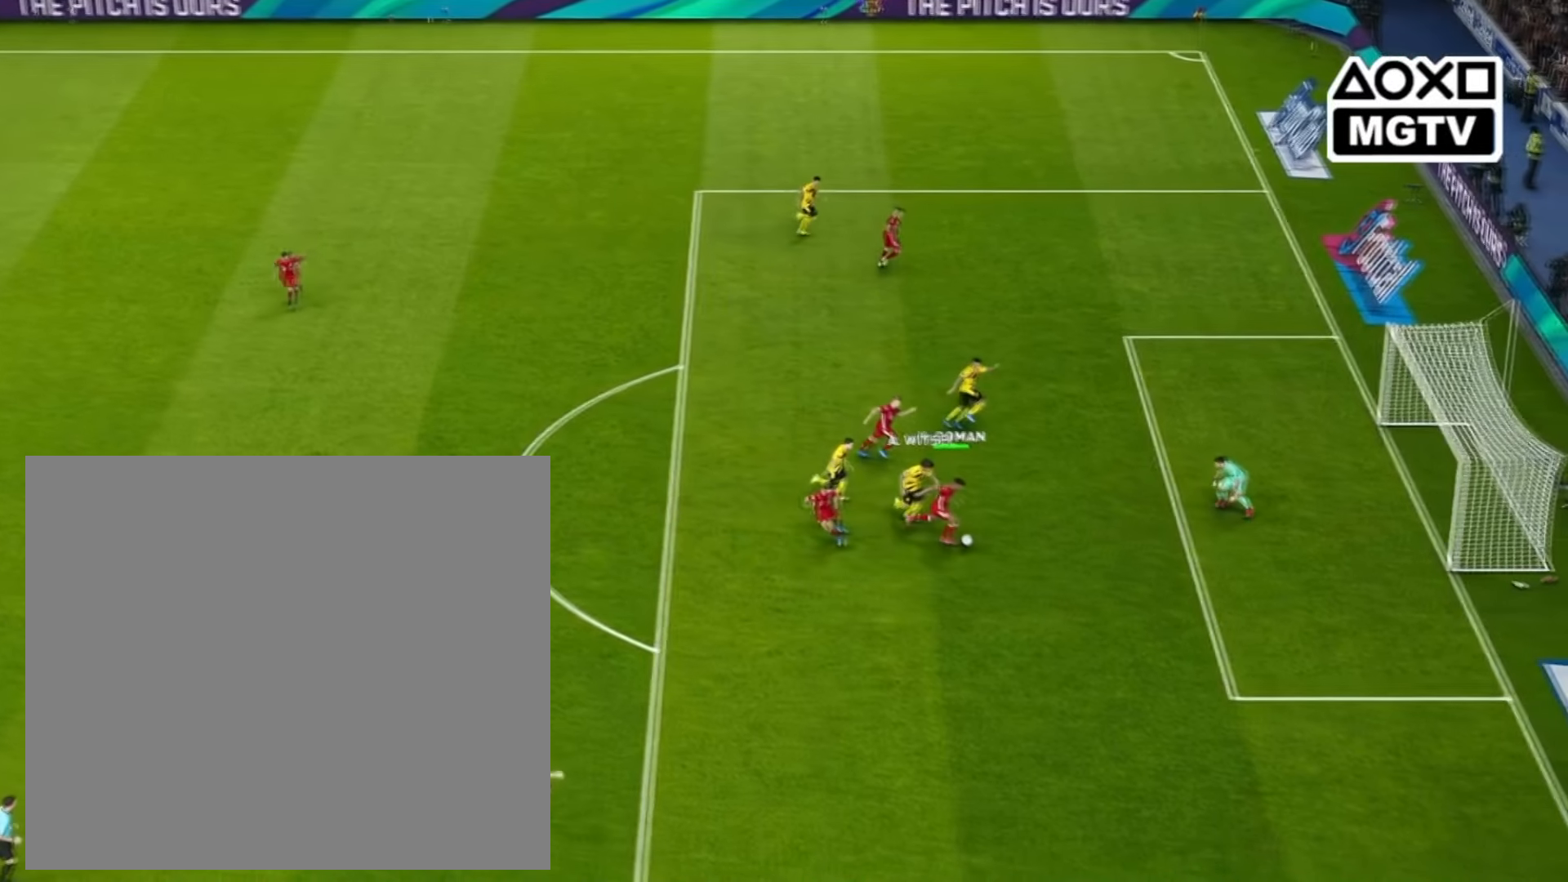
{"buttons": ["R1"], "left_stick": "right", "right_stick": "center", "events": []}
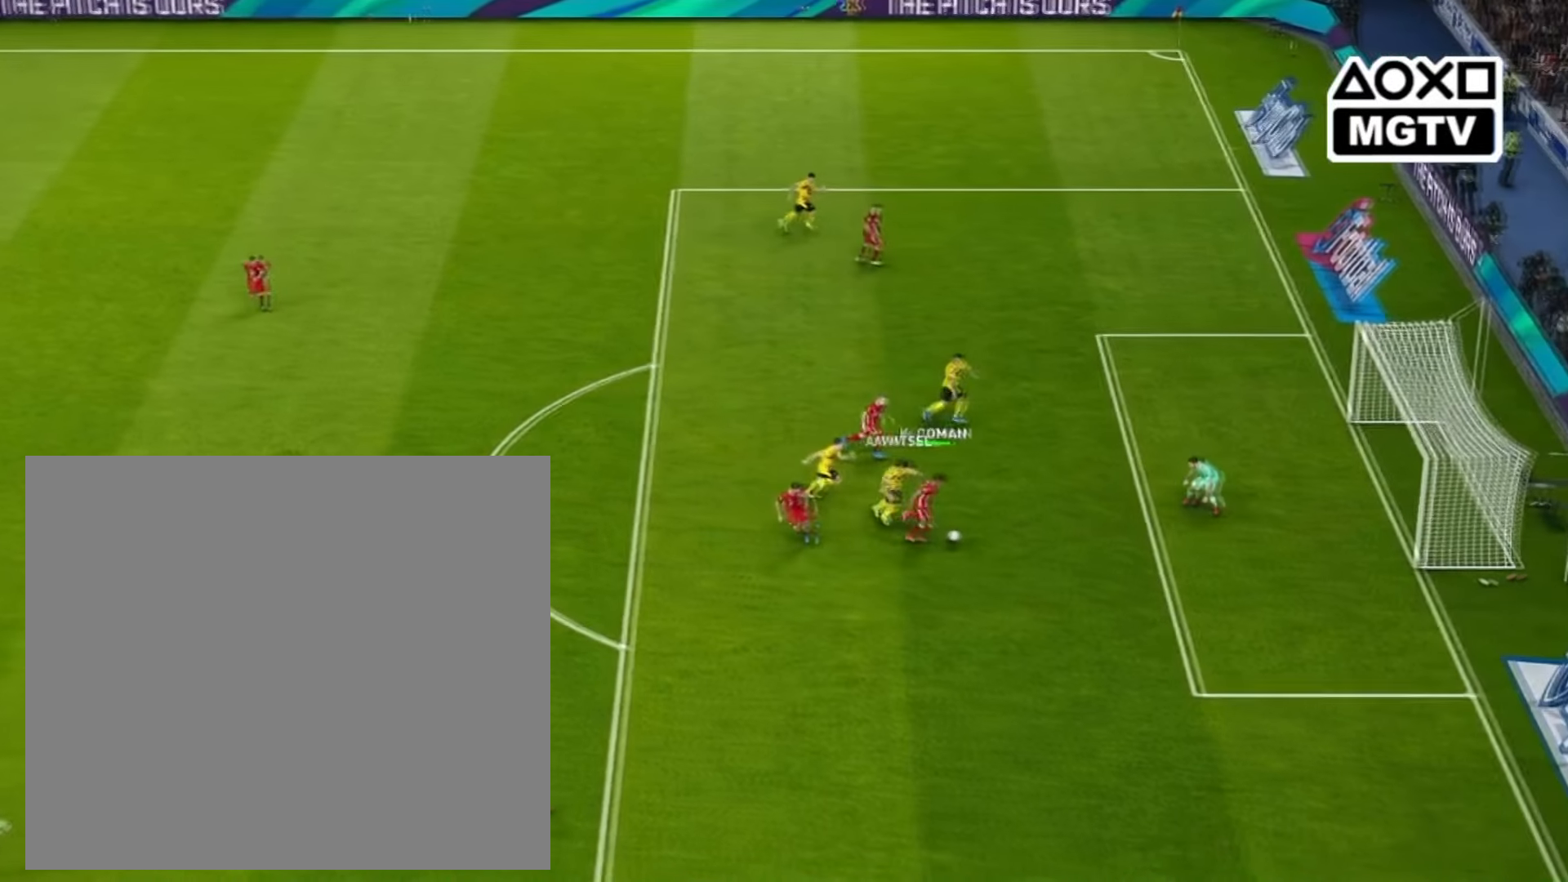
{"buttons": [], "left_stick": "right", "right_stick": "center", "events": [[400, "R1", "up"]]}